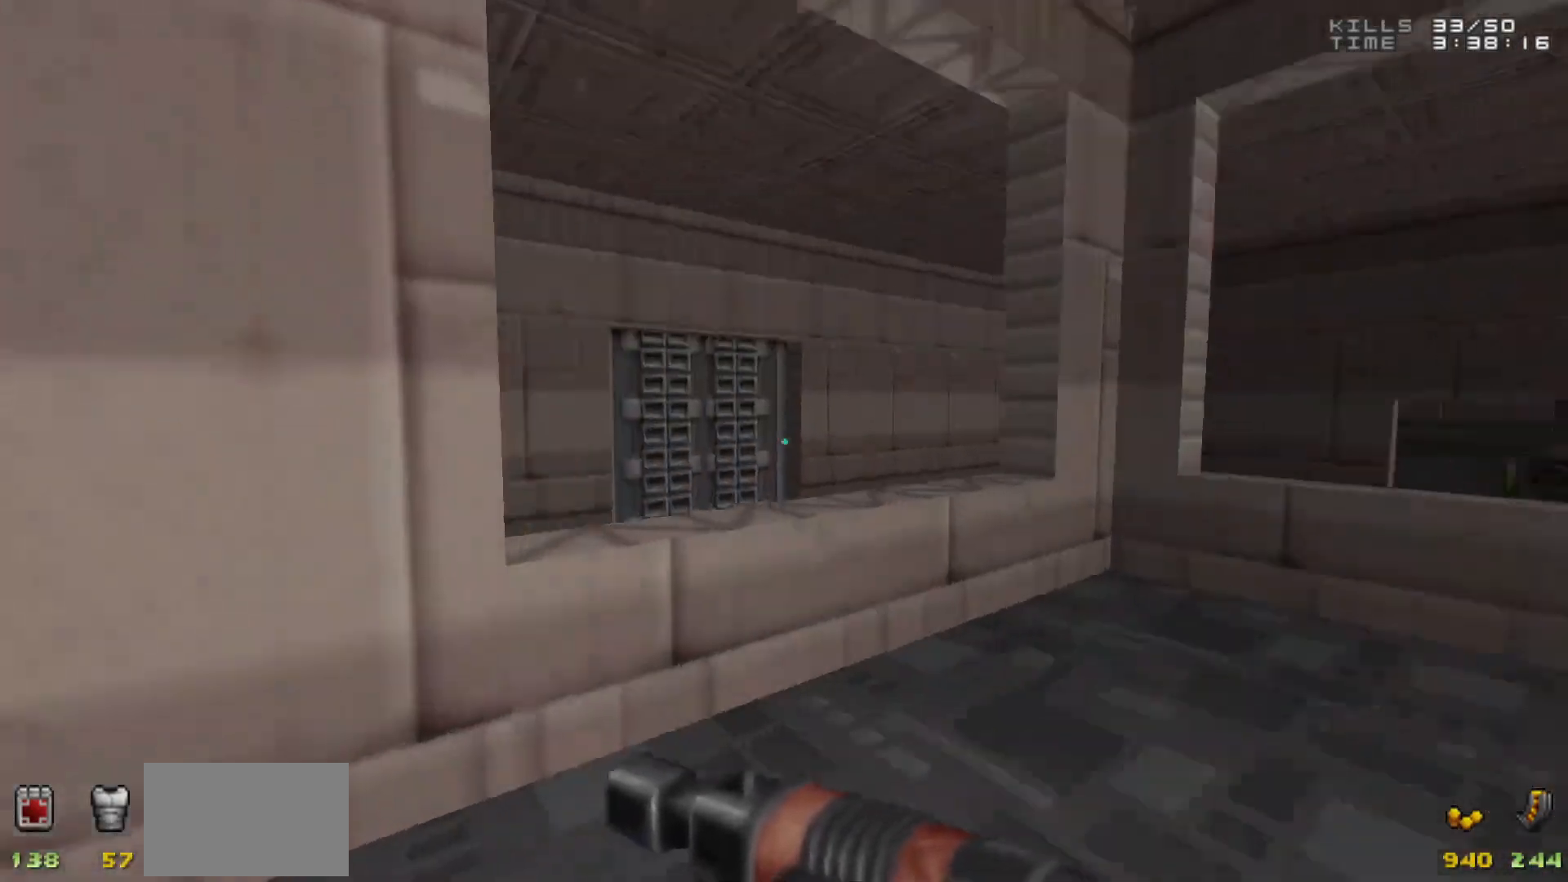
Gameplay with keyboard and mouse; each line is a JSON object with the keys and mouse buttons held at the frame after it. "events" lists presses ("down") and releases ("up") of "1", "2", "3", "4", "5", "a", "alt", "c", "caps_lock", "ctrl", "d", "e", "f", "g", "q", "r", "s", "shift", "space", "t", "tab", "v", "w", "x", "z", "mouse_left", "mouse_wheel" and "mouse_right" between this image and that frame as [ms after this image, input, new state], when the widget could be followed in between. "mouse_left", "mouse_wheel", "mouse_right" = the "left", "wheel", "right" buttons of the "mouse" list. No other keys are recorded. "wheel" means that the mouse wheel is clicked or scrolled. Not read: mouse_move.
{"keys": ["a", "w"], "mouse": [], "events": [[67, "a", "down"], [67, "d", "up"], [267, "a", "up"], [400, "a", "down"]]}
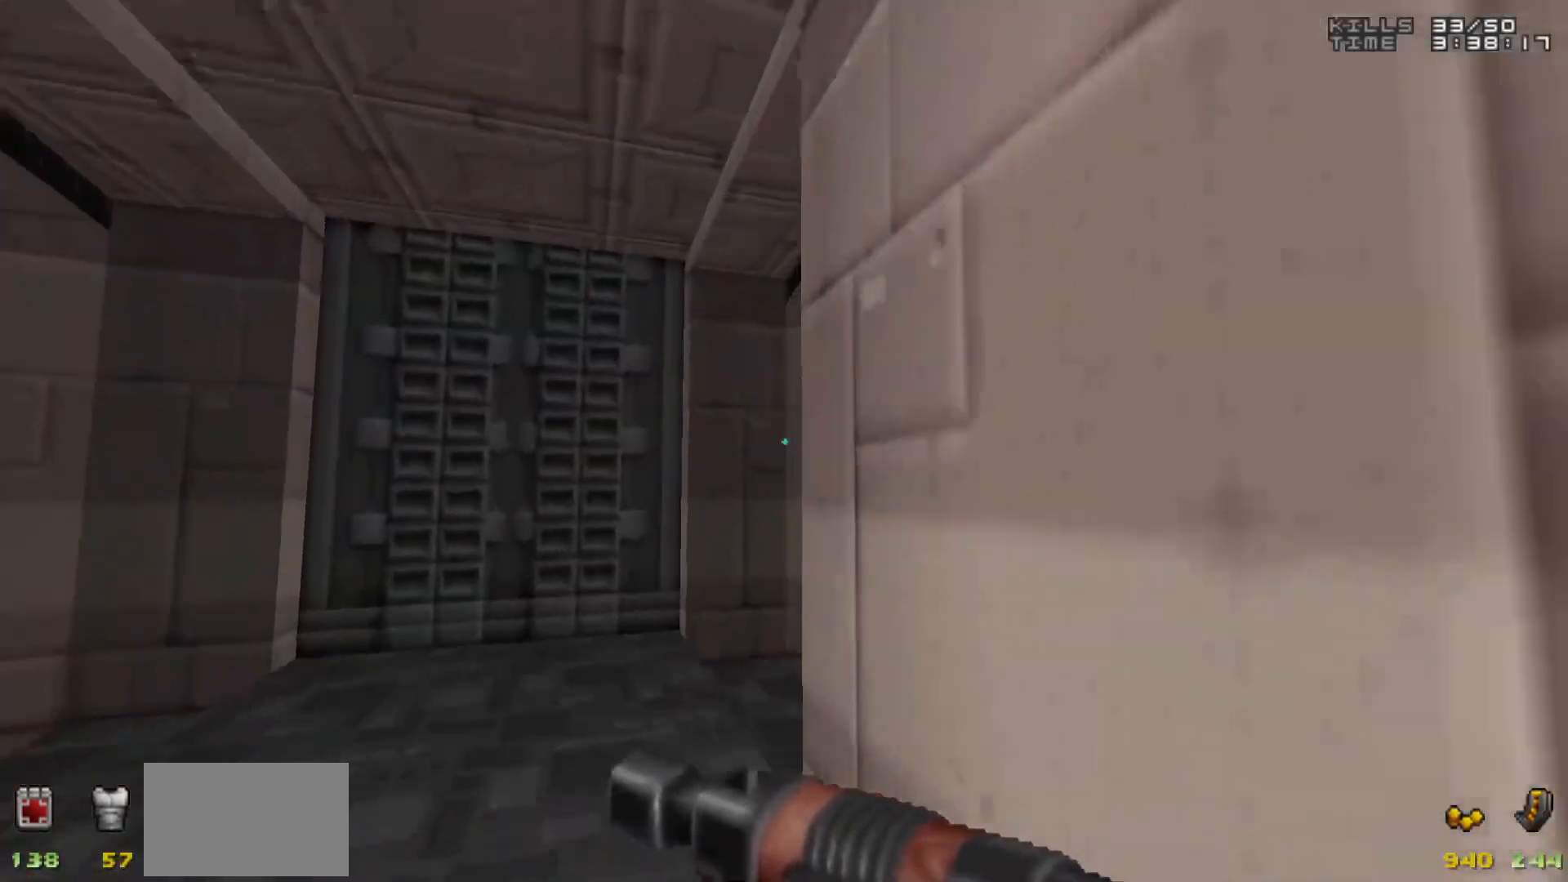
{"keys": [], "mouse": [], "events": [[83, "a", "up"], [233, "w", "up"]]}
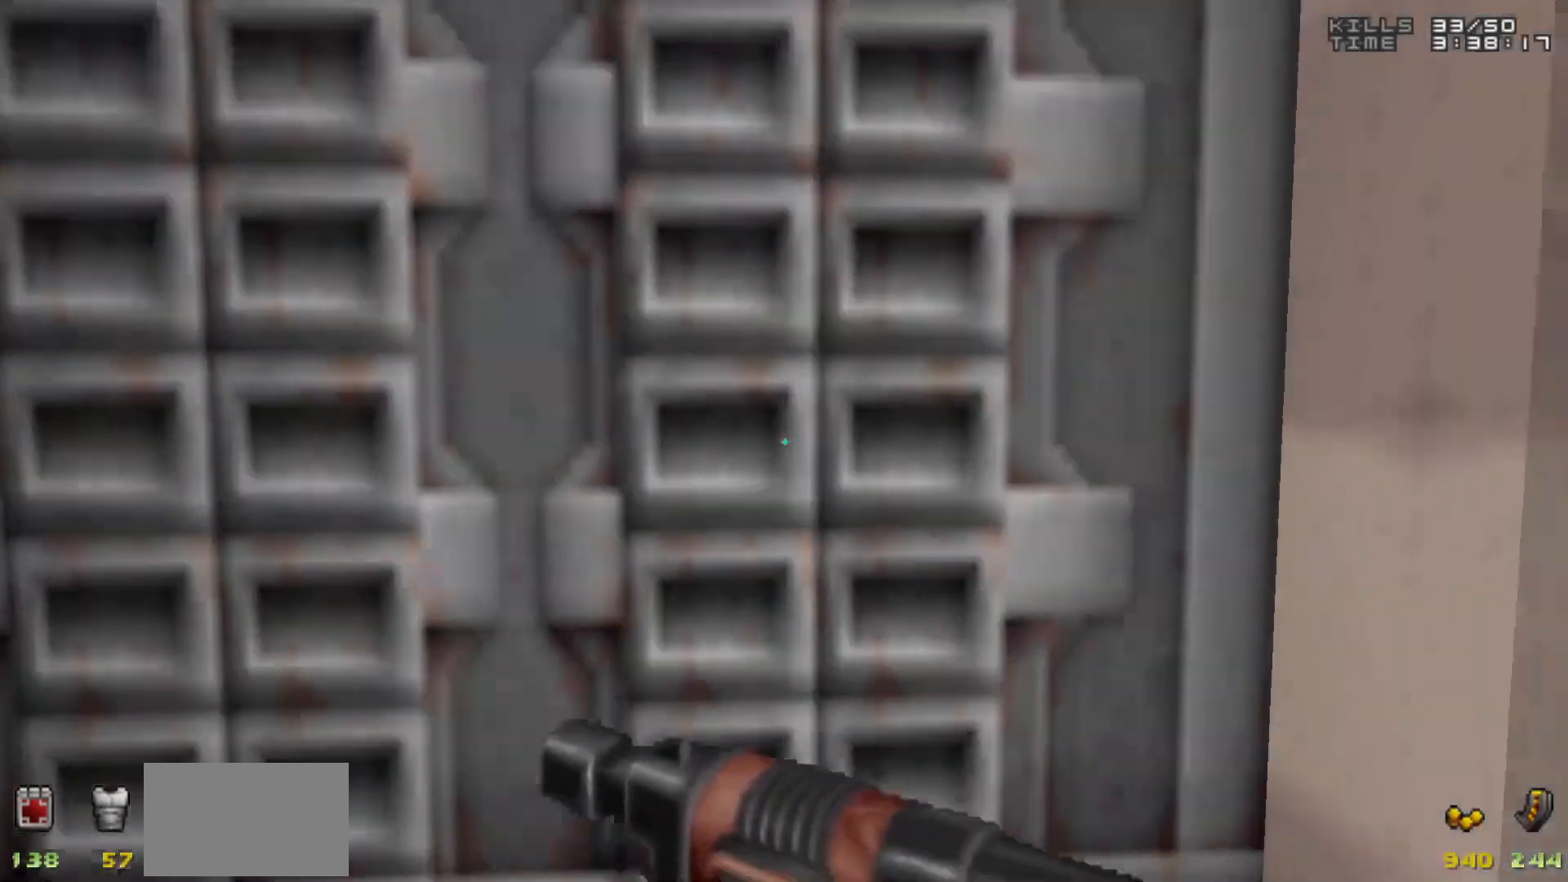
{"keys": [], "mouse": [], "events": []}
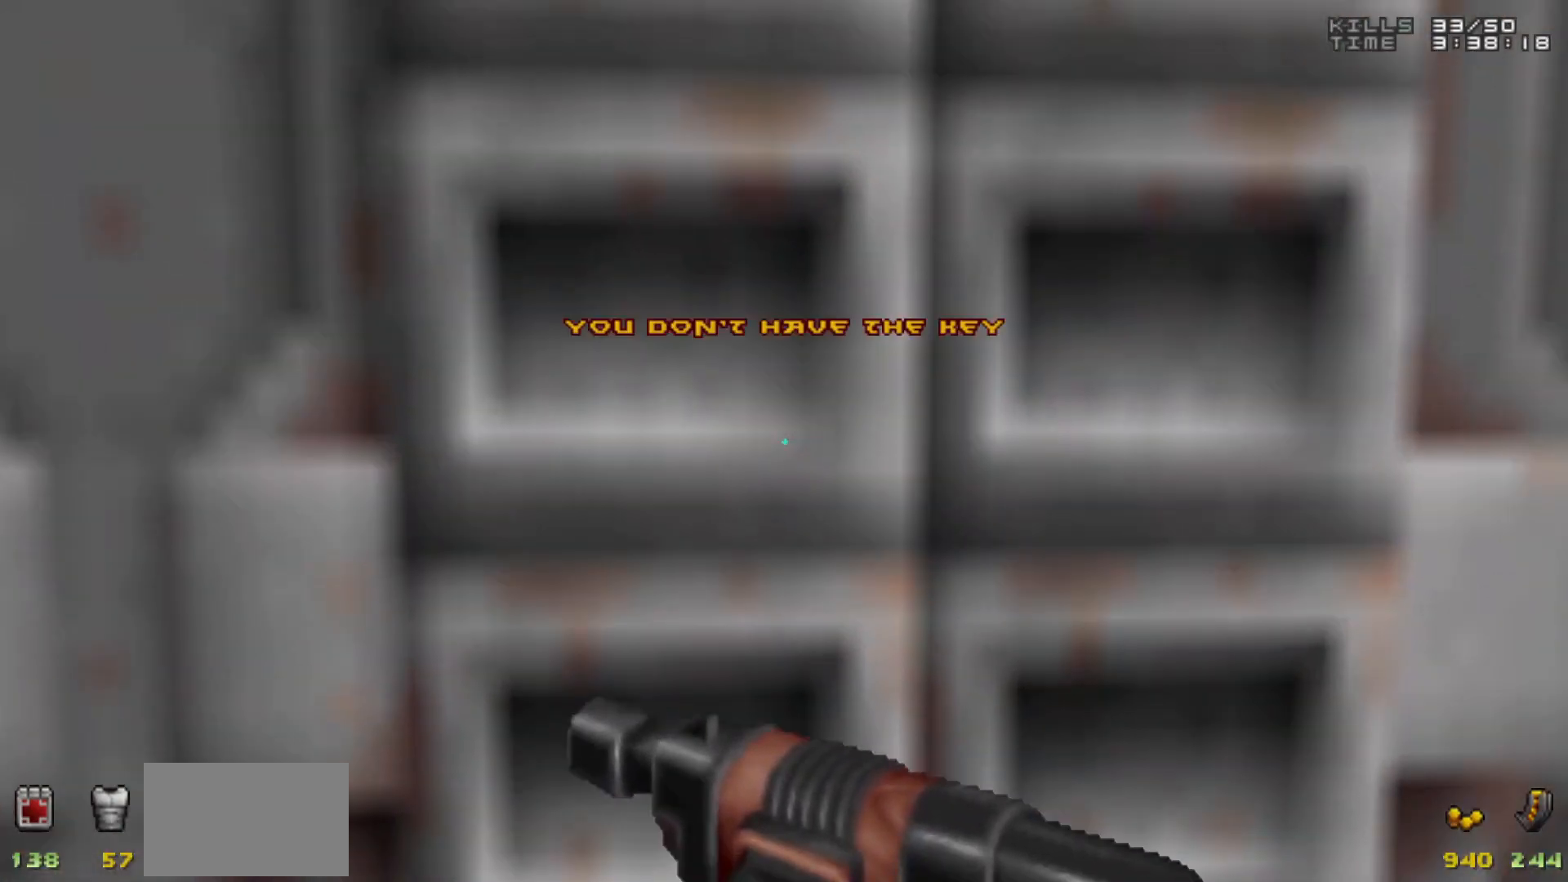
{"keys": [], "mouse": [], "events": [[33, "e", "down"], [133, "e", "up"], [217, "s", "down"], [317, "d", "down"], [367, "s", "up"], [400, "d", "up"]]}
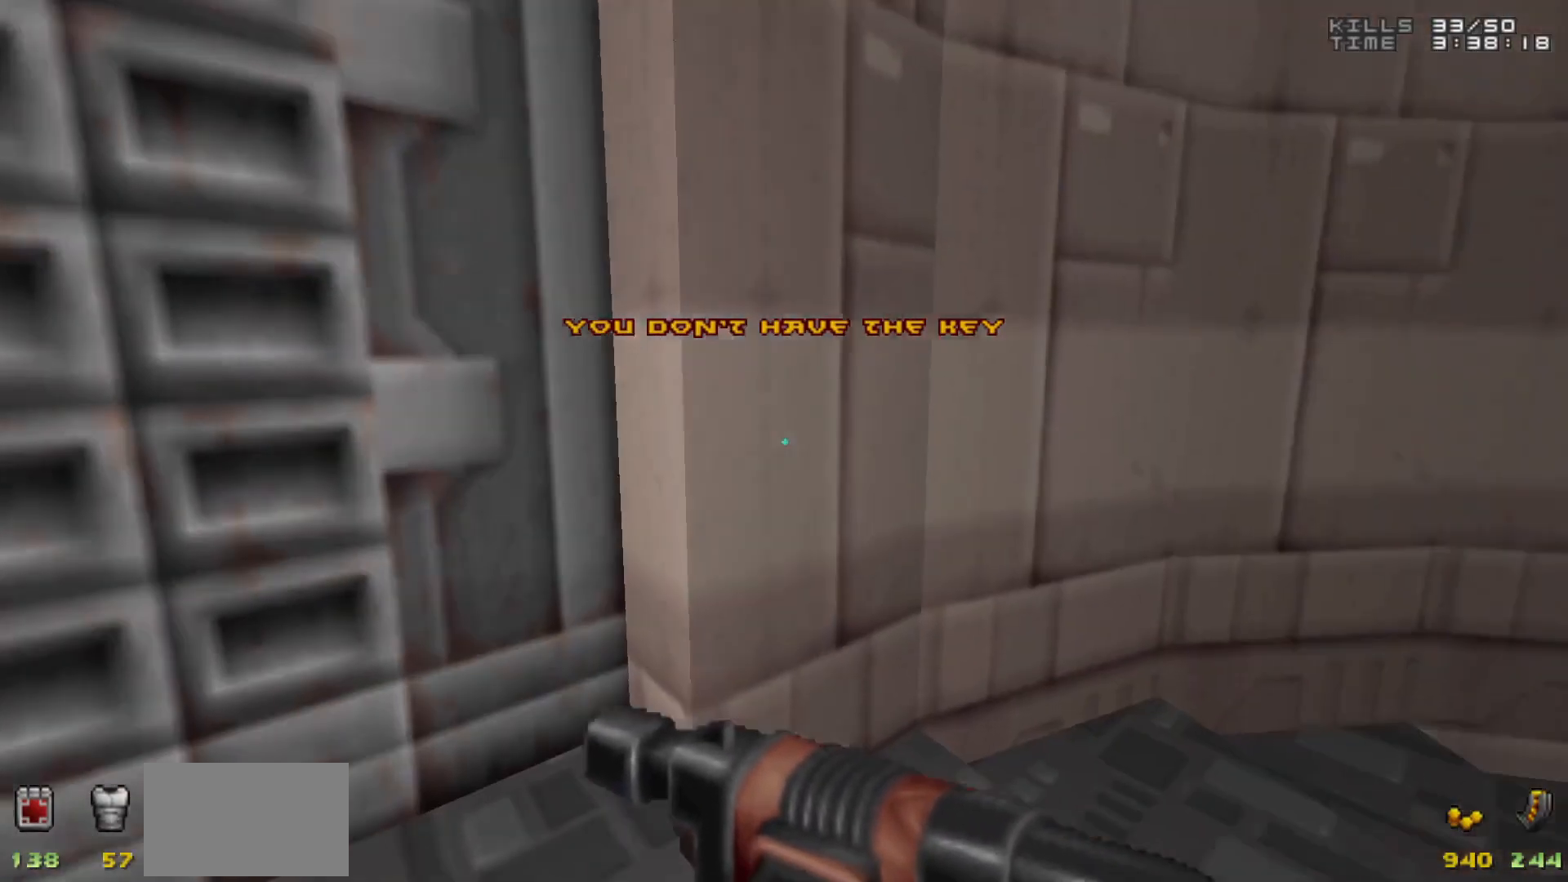
{"keys": [], "mouse": [], "events": [[183, "a", "down"], [183, "w", "down"], [283, "a", "up"], [283, "w", "up"]]}
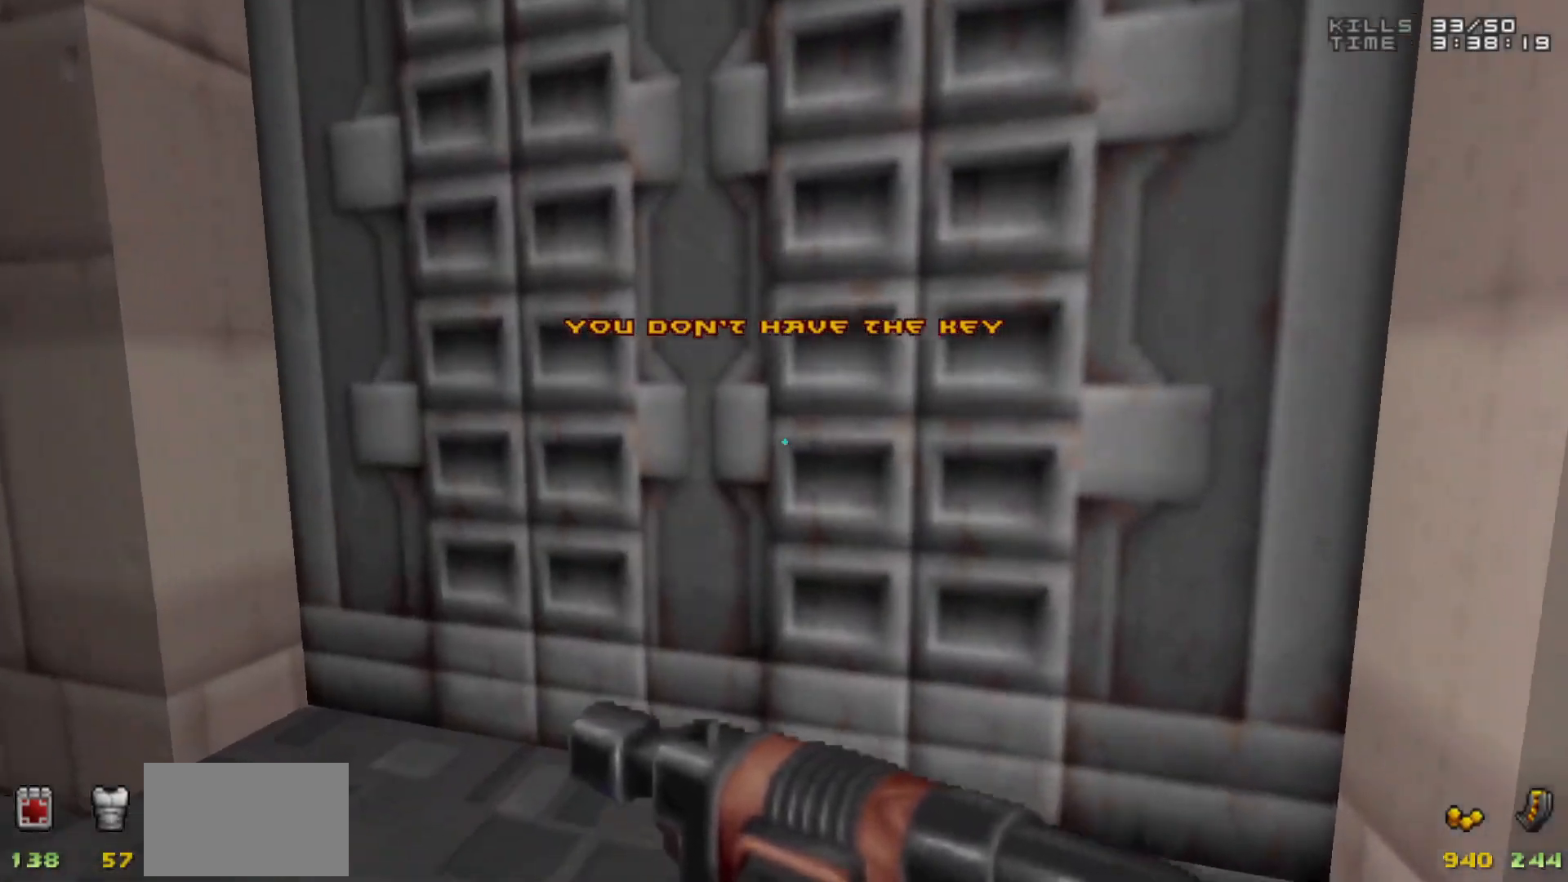
{"keys": ["d", "w"], "mouse": [], "events": [[67, "d", "down"], [150, "d", "up"], [250, "w", "down"], [433, "d", "down"]]}
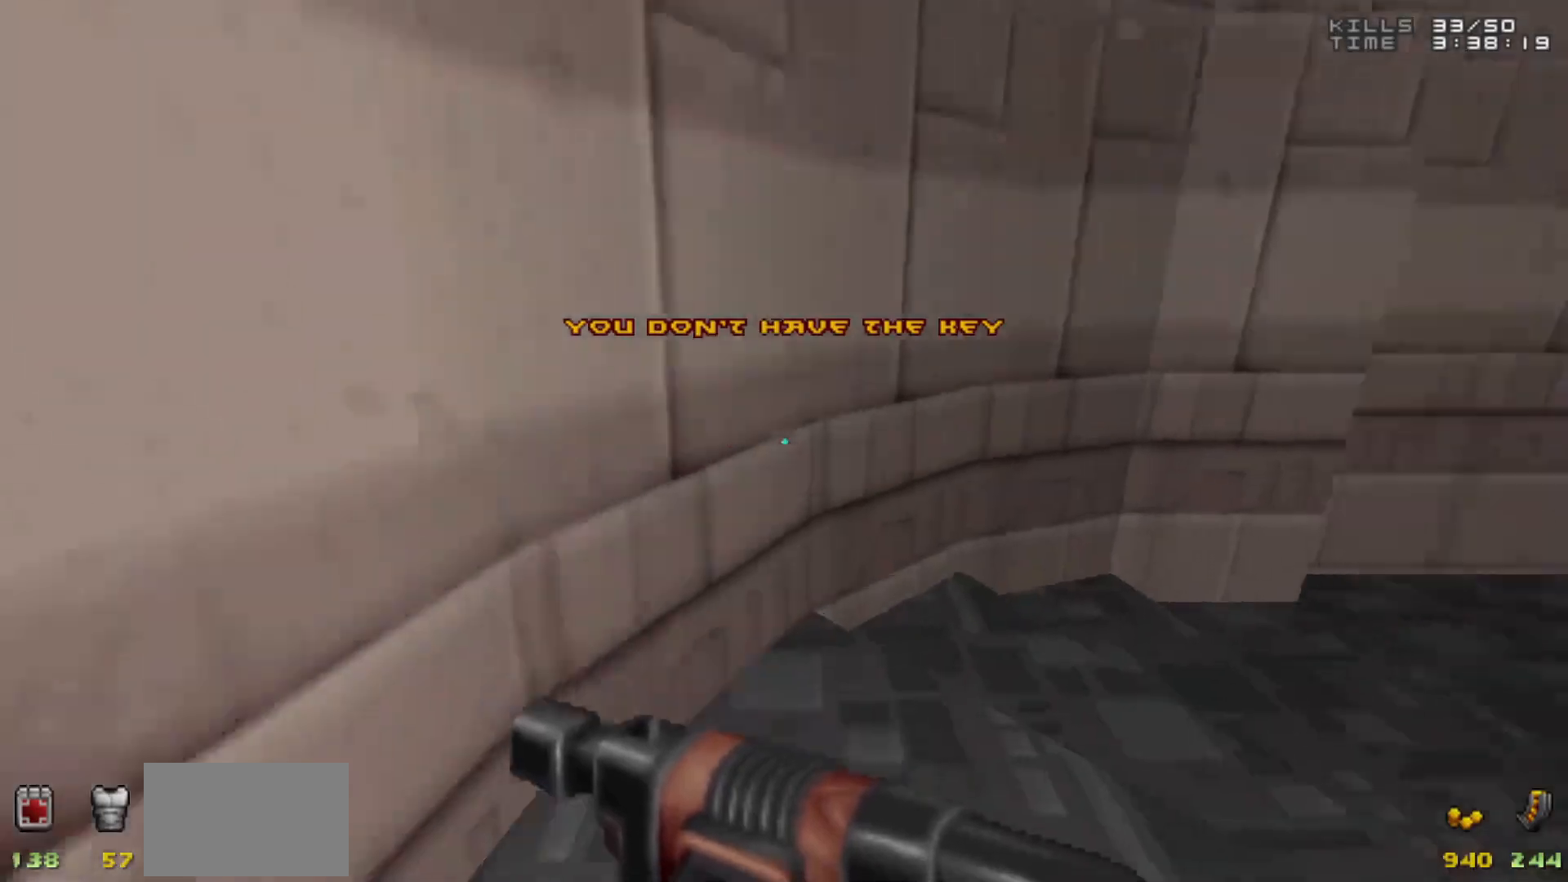
{"keys": ["w"], "mouse": [], "events": [[33, "w", "up"], [83, "d", "up"], [267, "w", "down"]]}
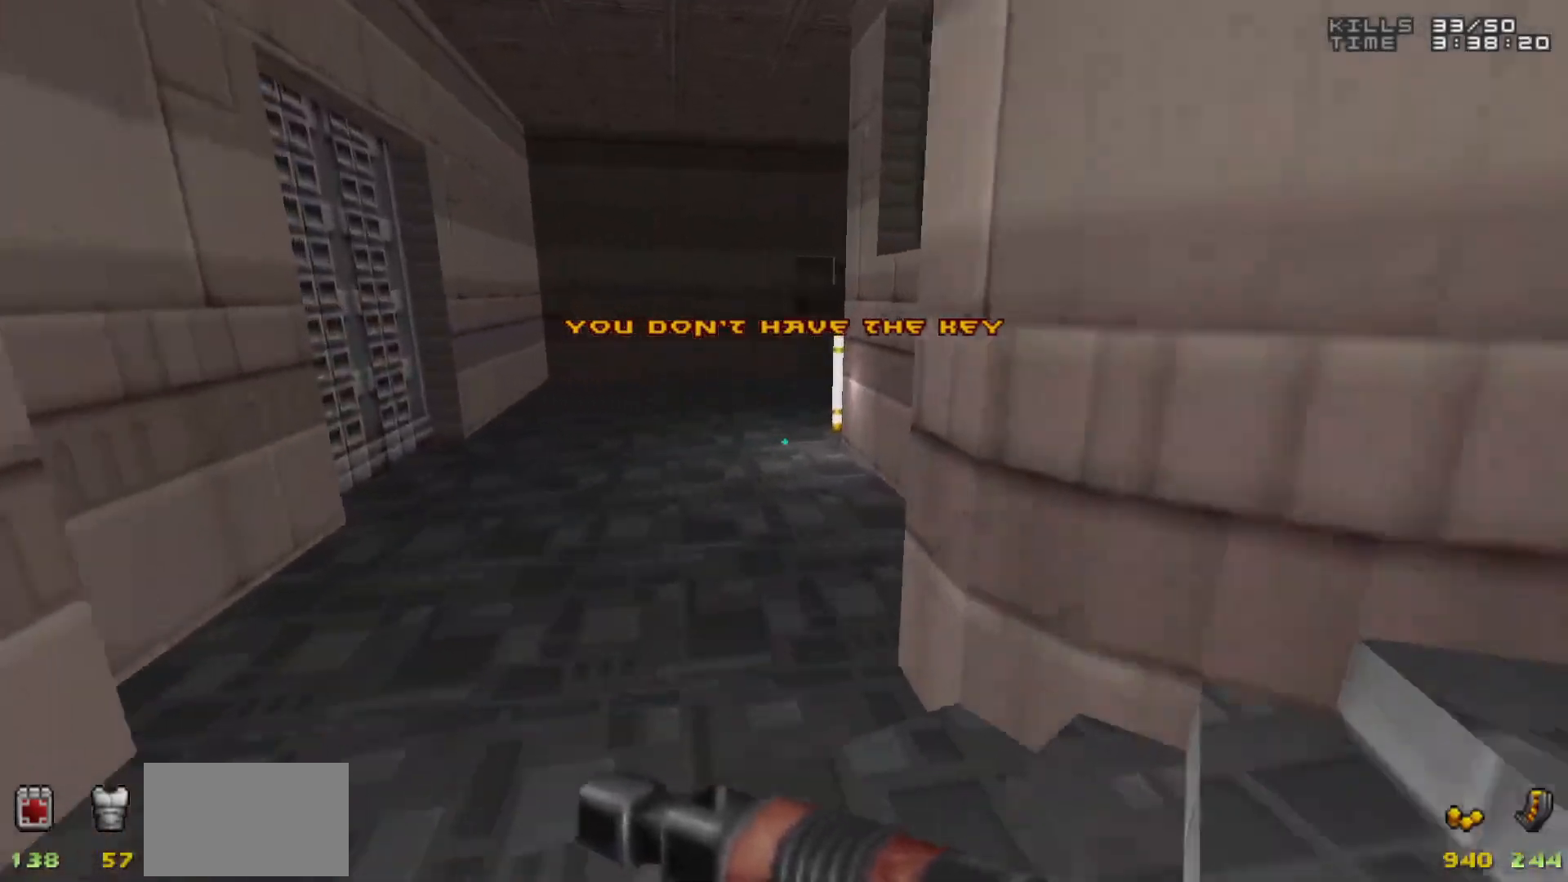
{"keys": ["a", "w"], "mouse": [], "events": [[133, "a", "down"], [283, "a", "up"], [417, "a", "down"]]}
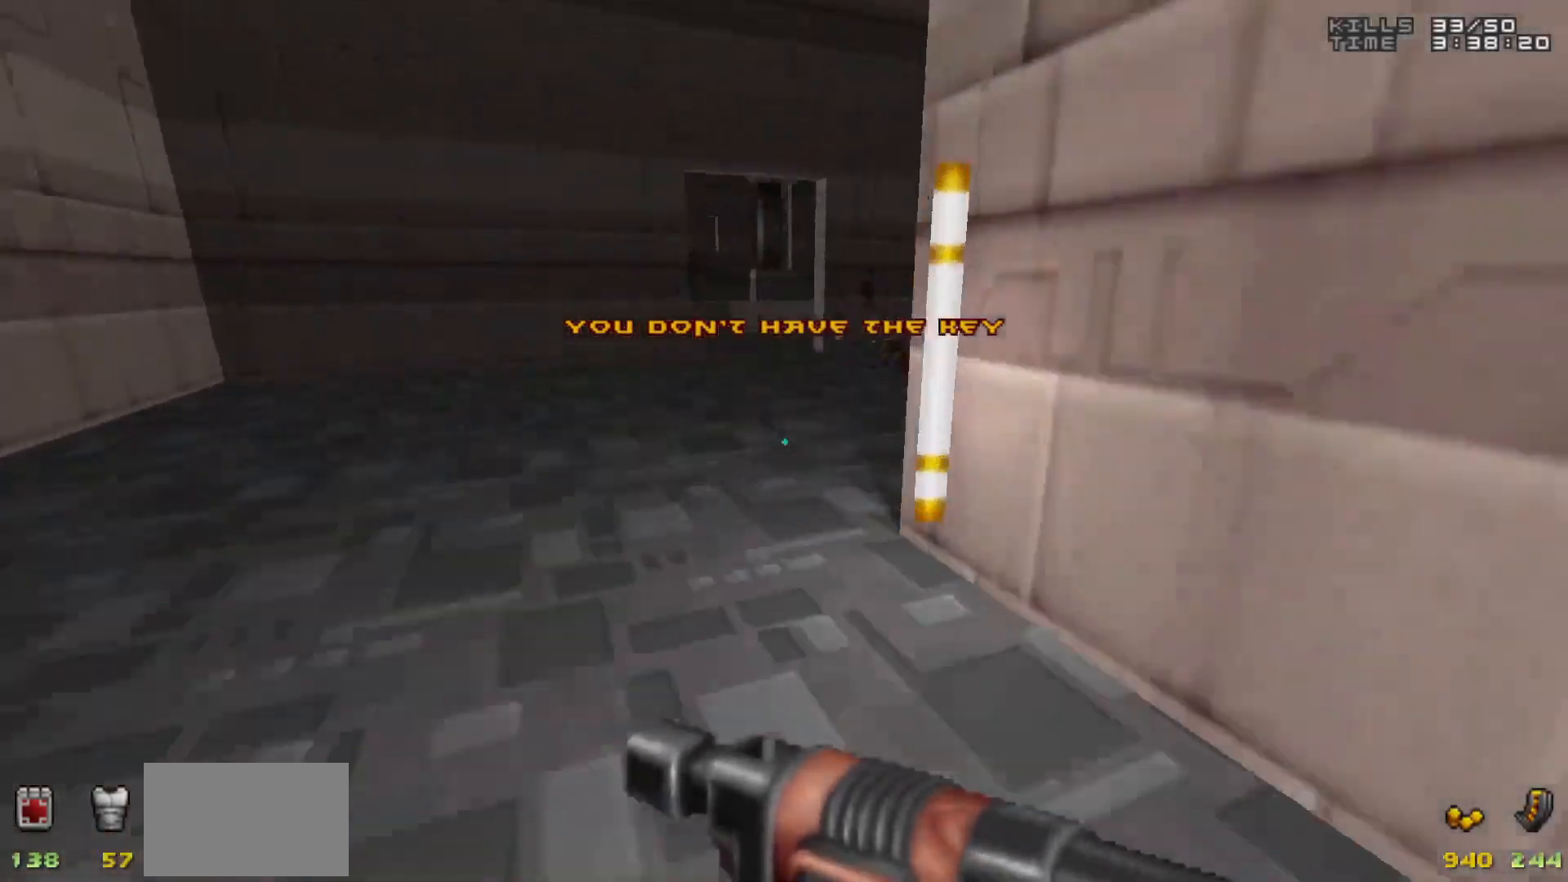
{"keys": ["w"], "mouse": [], "events": [[67, "a", "up"], [67, "w", "up"], [200, "d", "down"], [300, "d", "up"], [400, "w", "down"]]}
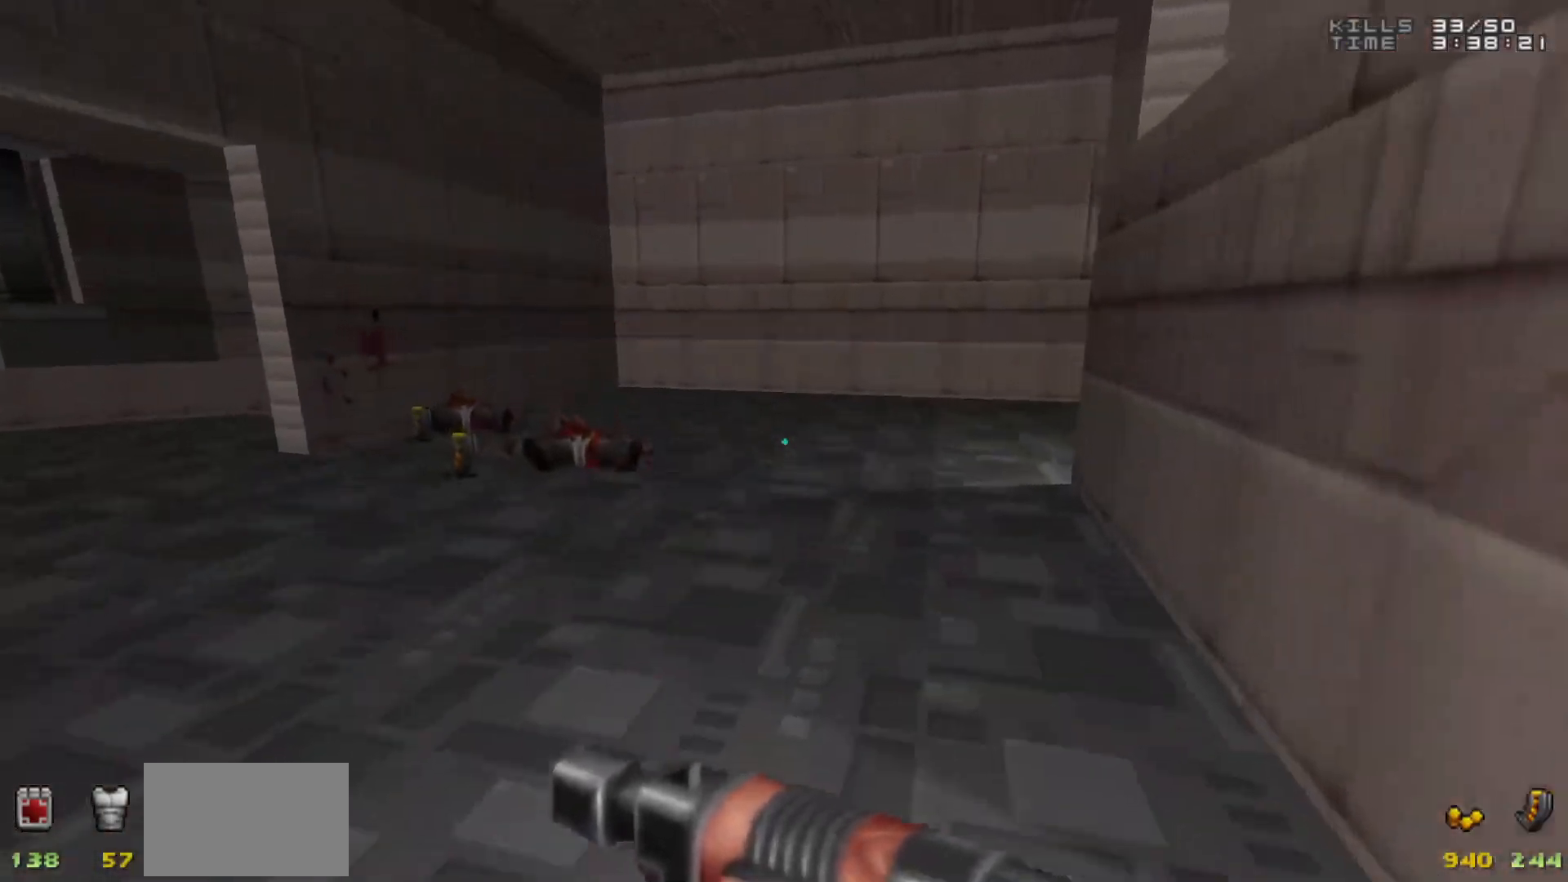
{"keys": ["w"], "mouse": [], "events": [[67, "a", "down"], [217, "a", "up"], [267, "w", "up"], [450, "w", "down"]]}
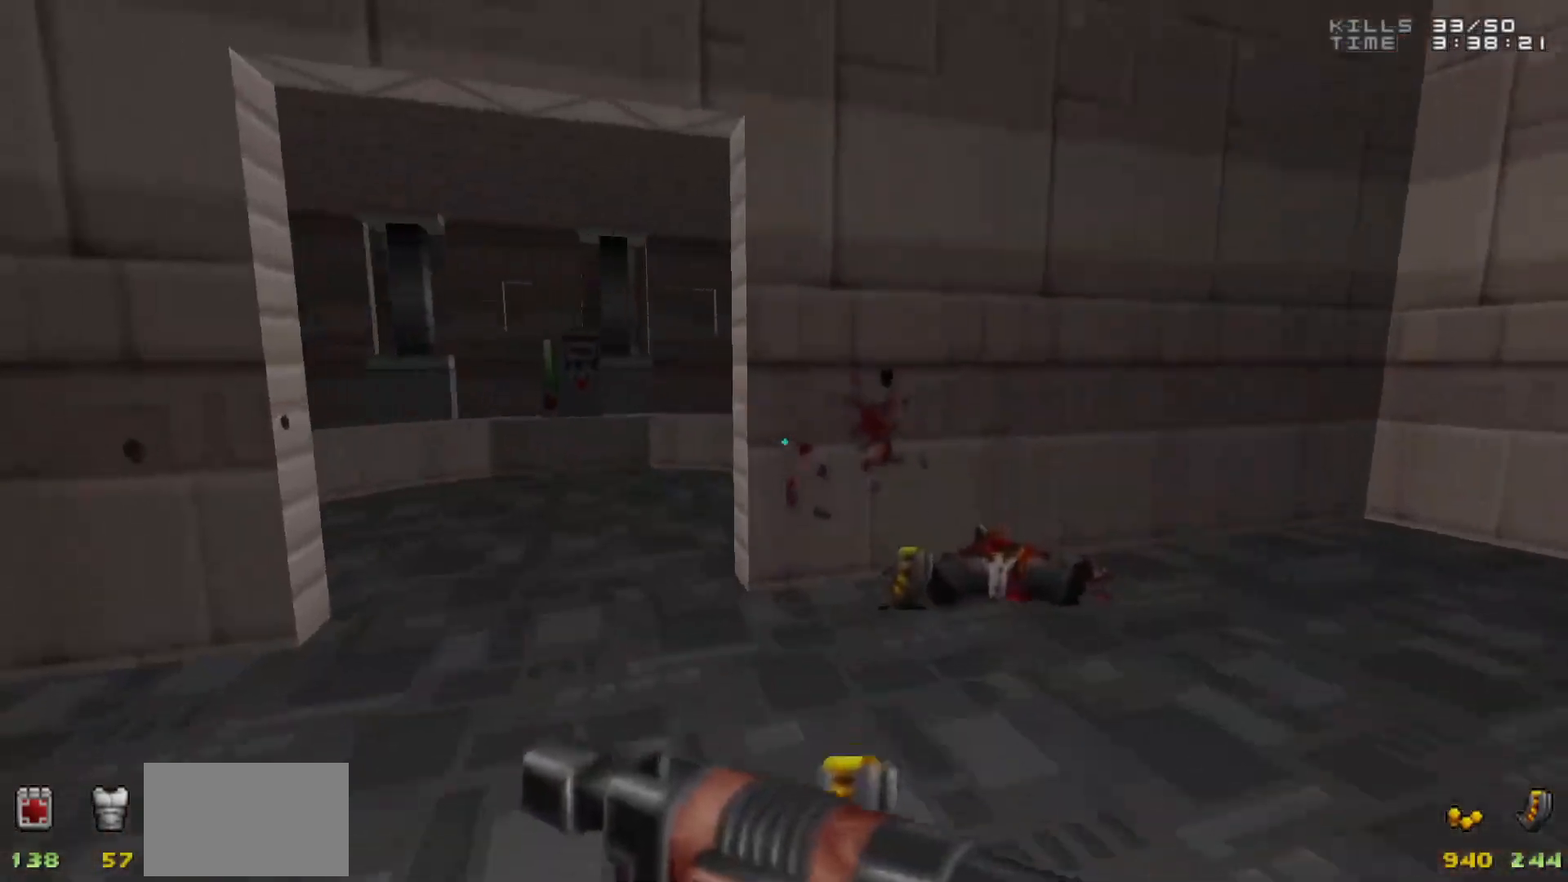
{"keys": ["a"], "mouse": [], "events": [[200, "w", "up"], [317, "a", "down"]]}
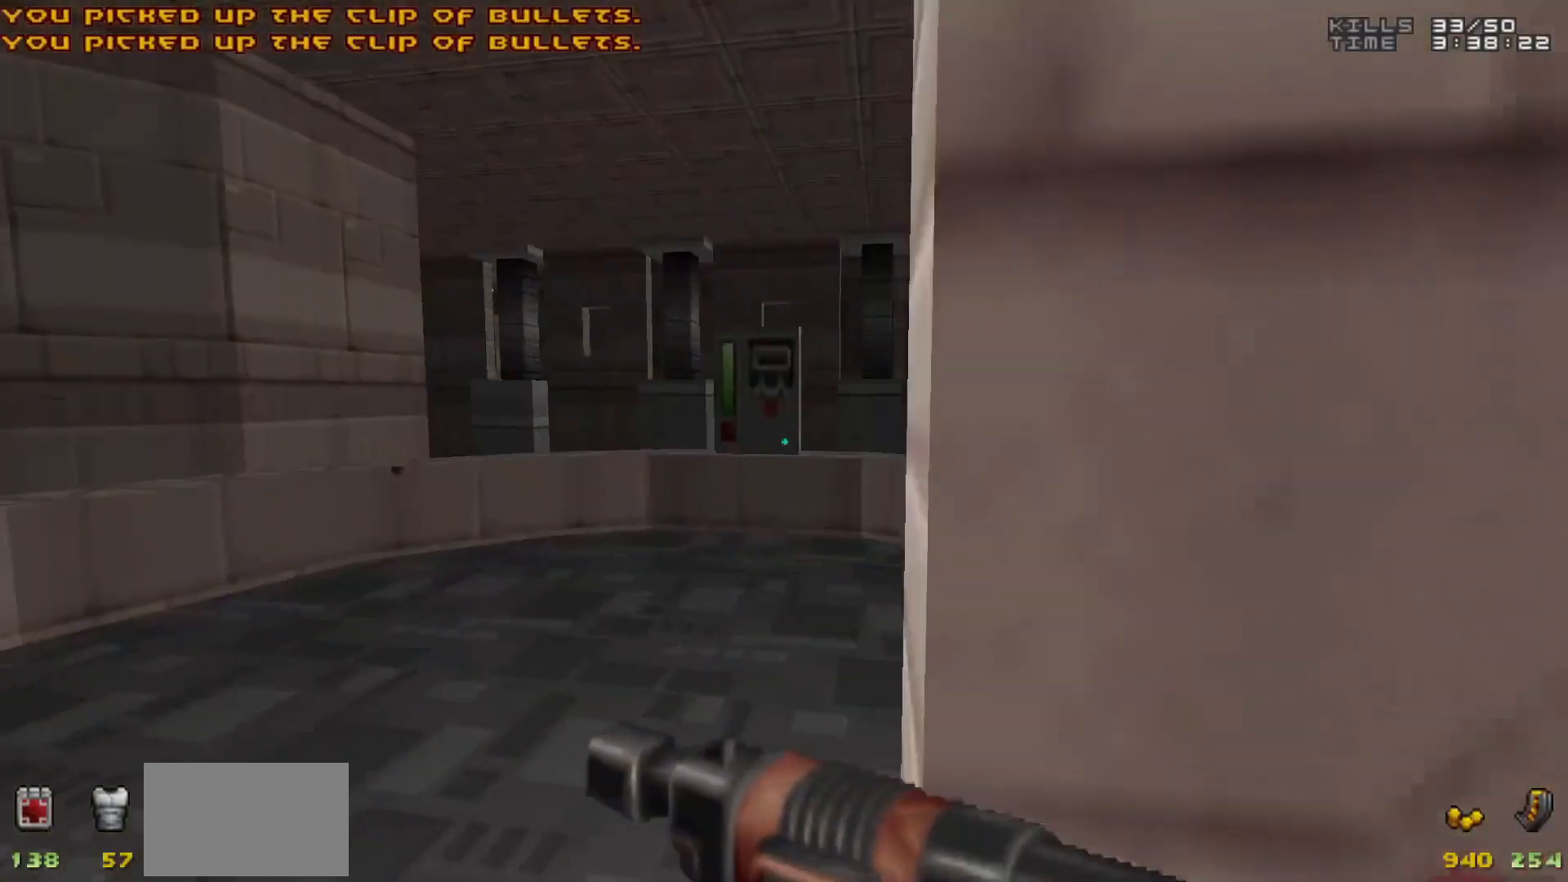
{"keys": [], "mouse": [], "events": [[67, "a", "up"]]}
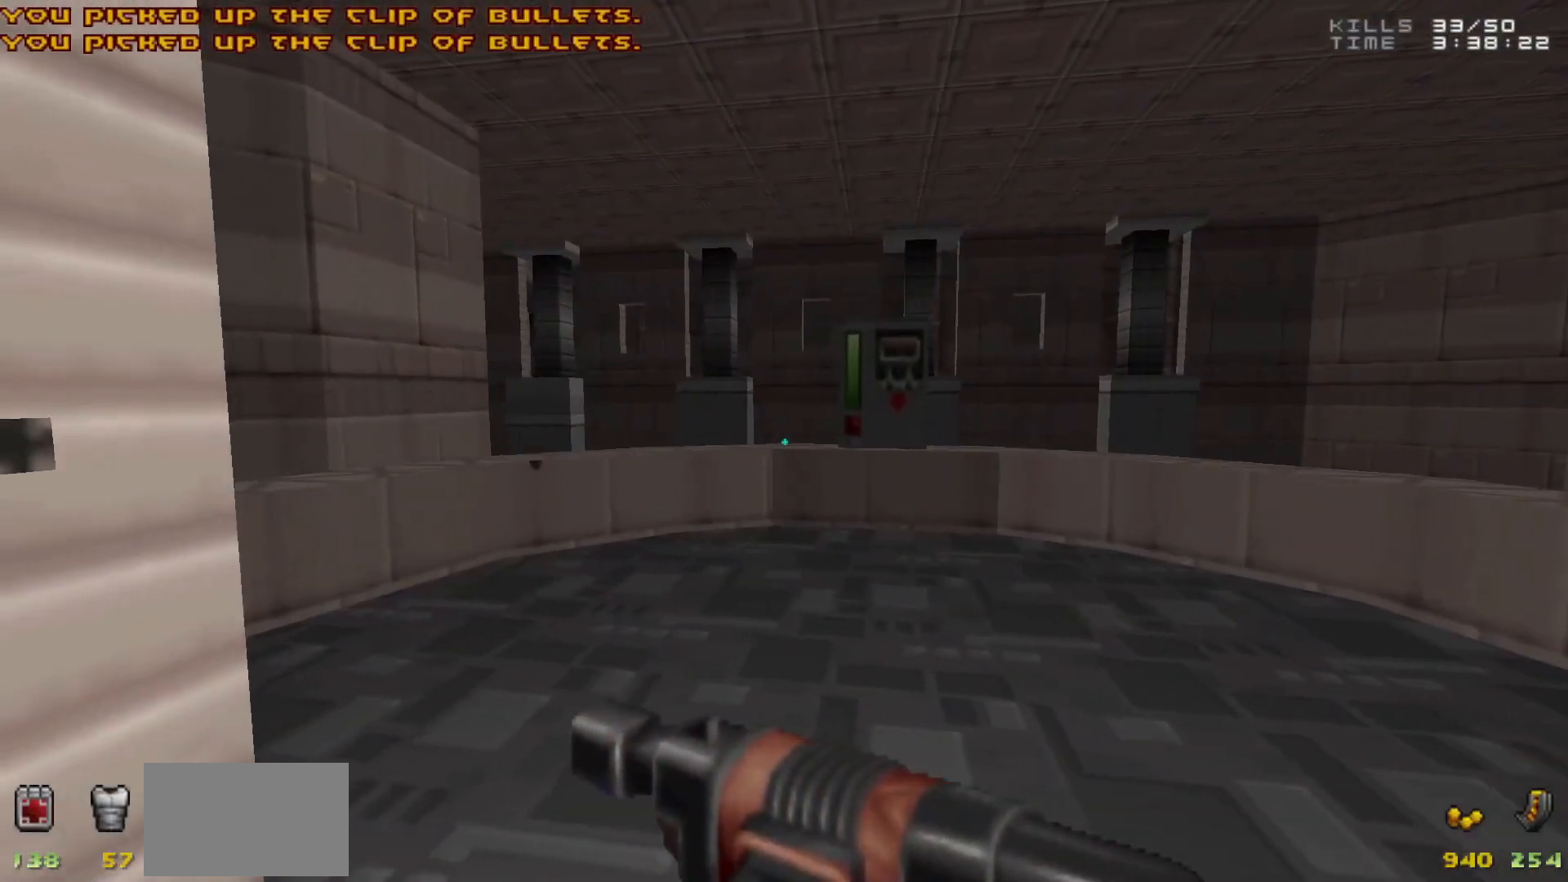
{"keys": ["d", "w"], "mouse": [], "events": [[267, "w", "down"], [450, "d", "down"]]}
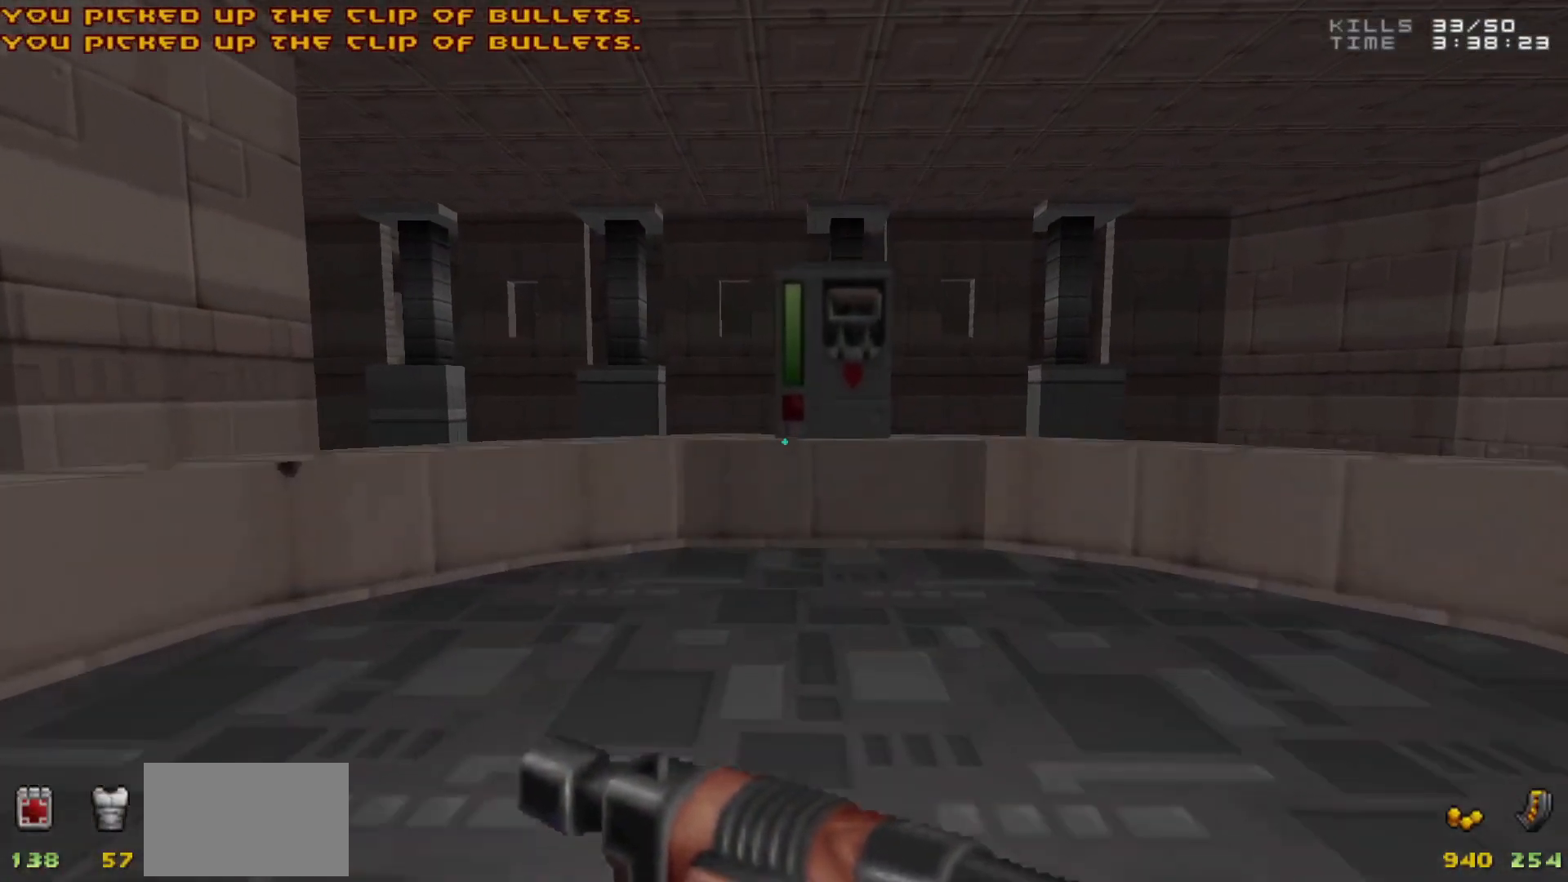
{"keys": ["e"], "mouse": [], "events": [[50, "d", "up"], [83, "w", "up"], [467, "e", "down"]]}
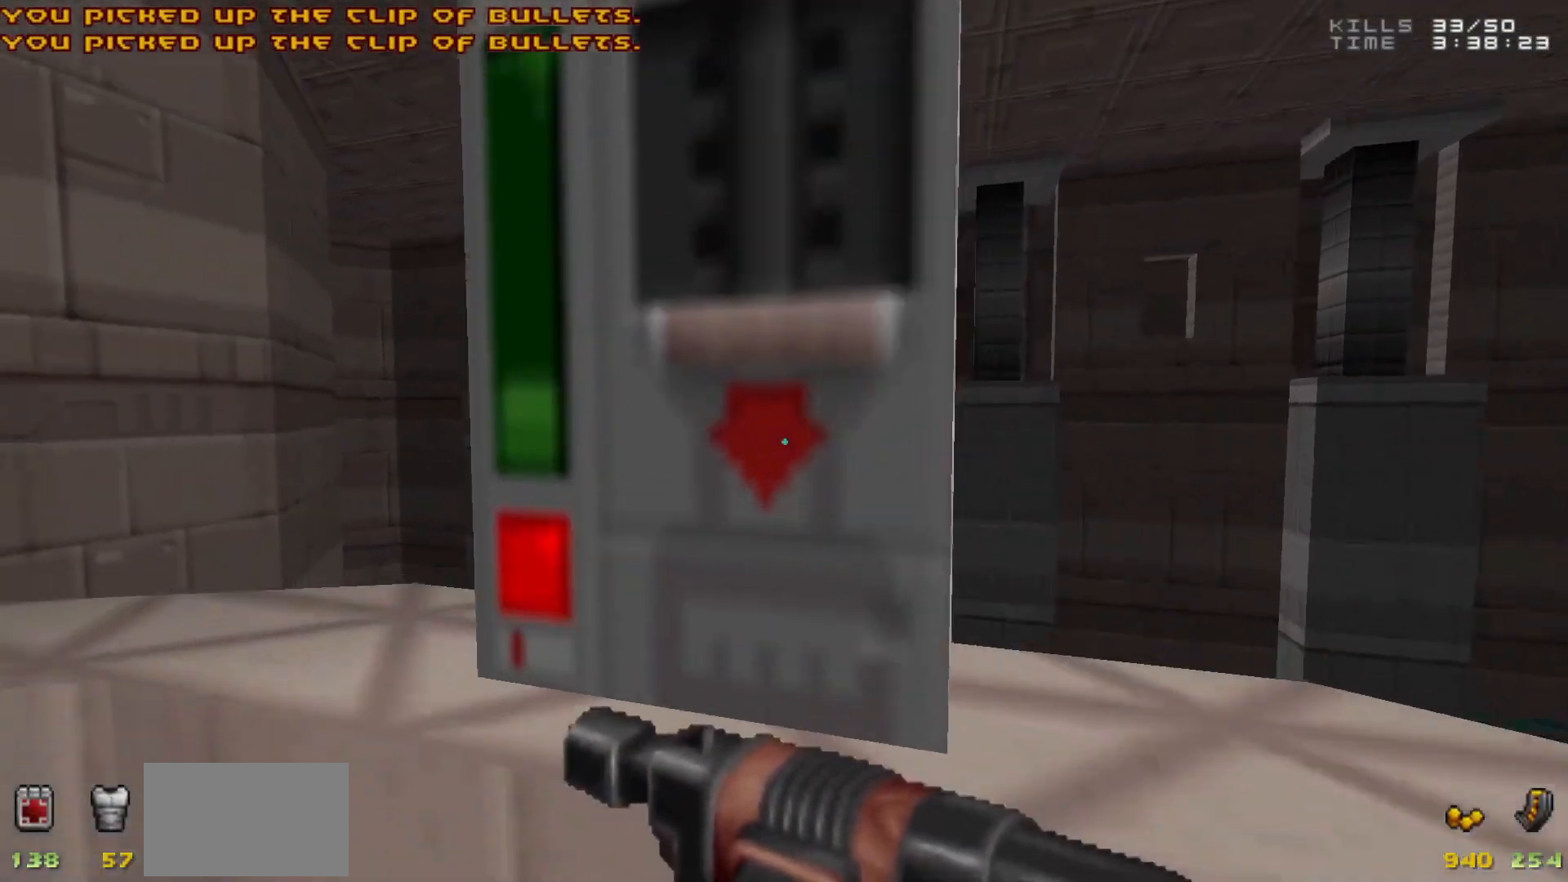
{"keys": [], "mouse": [], "events": [[67, "e", "up"], [300, "a", "down"], [383, "a", "up"]]}
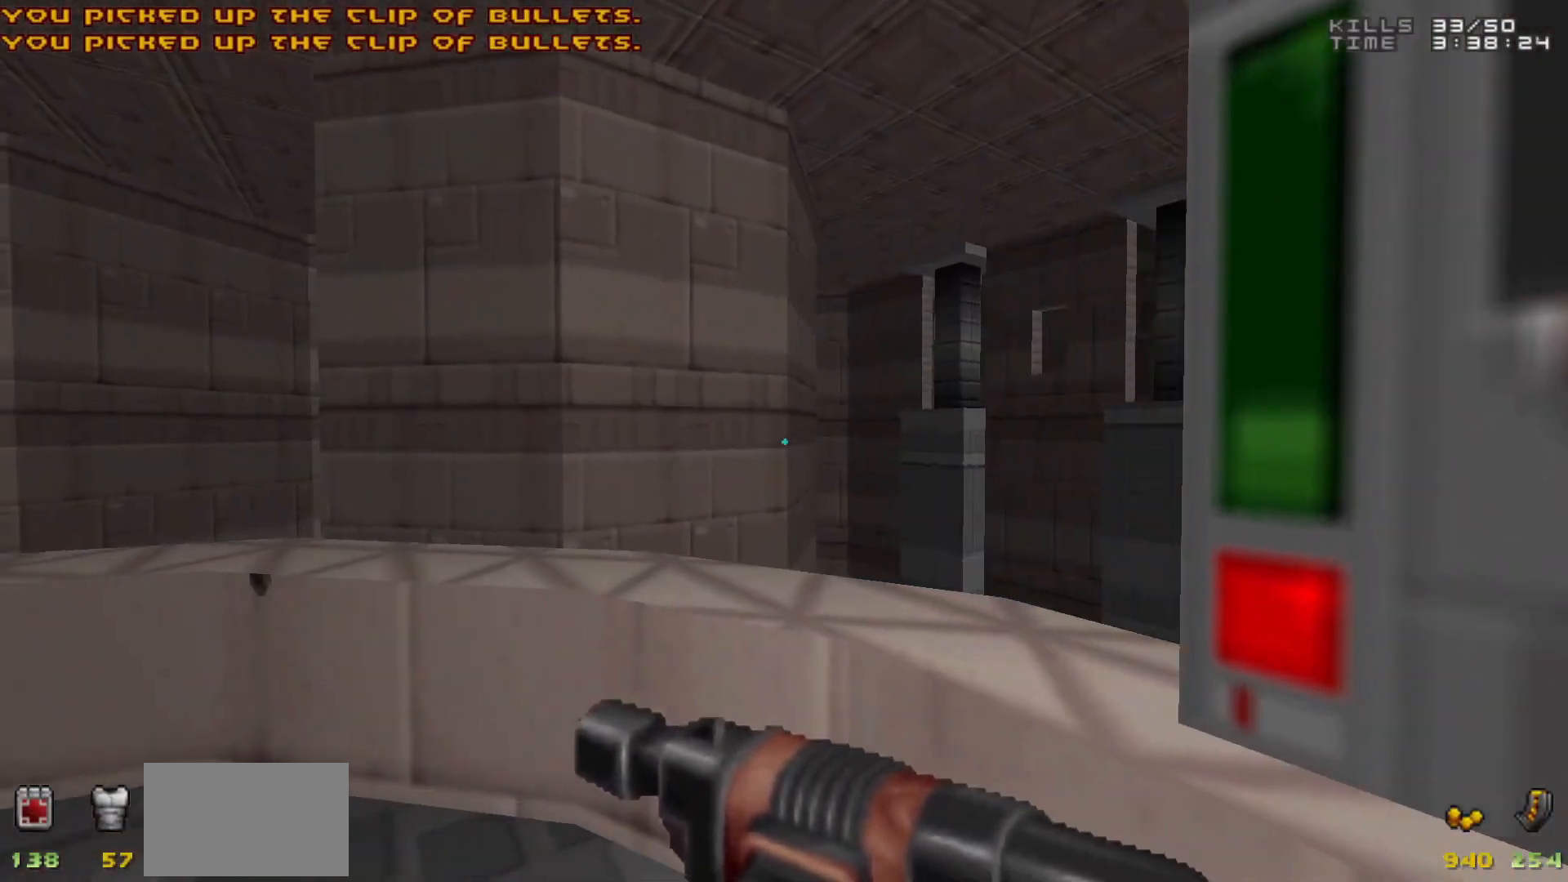
{"keys": [], "mouse": [], "events": [[400, "w", "down"], [450, "w", "up"]]}
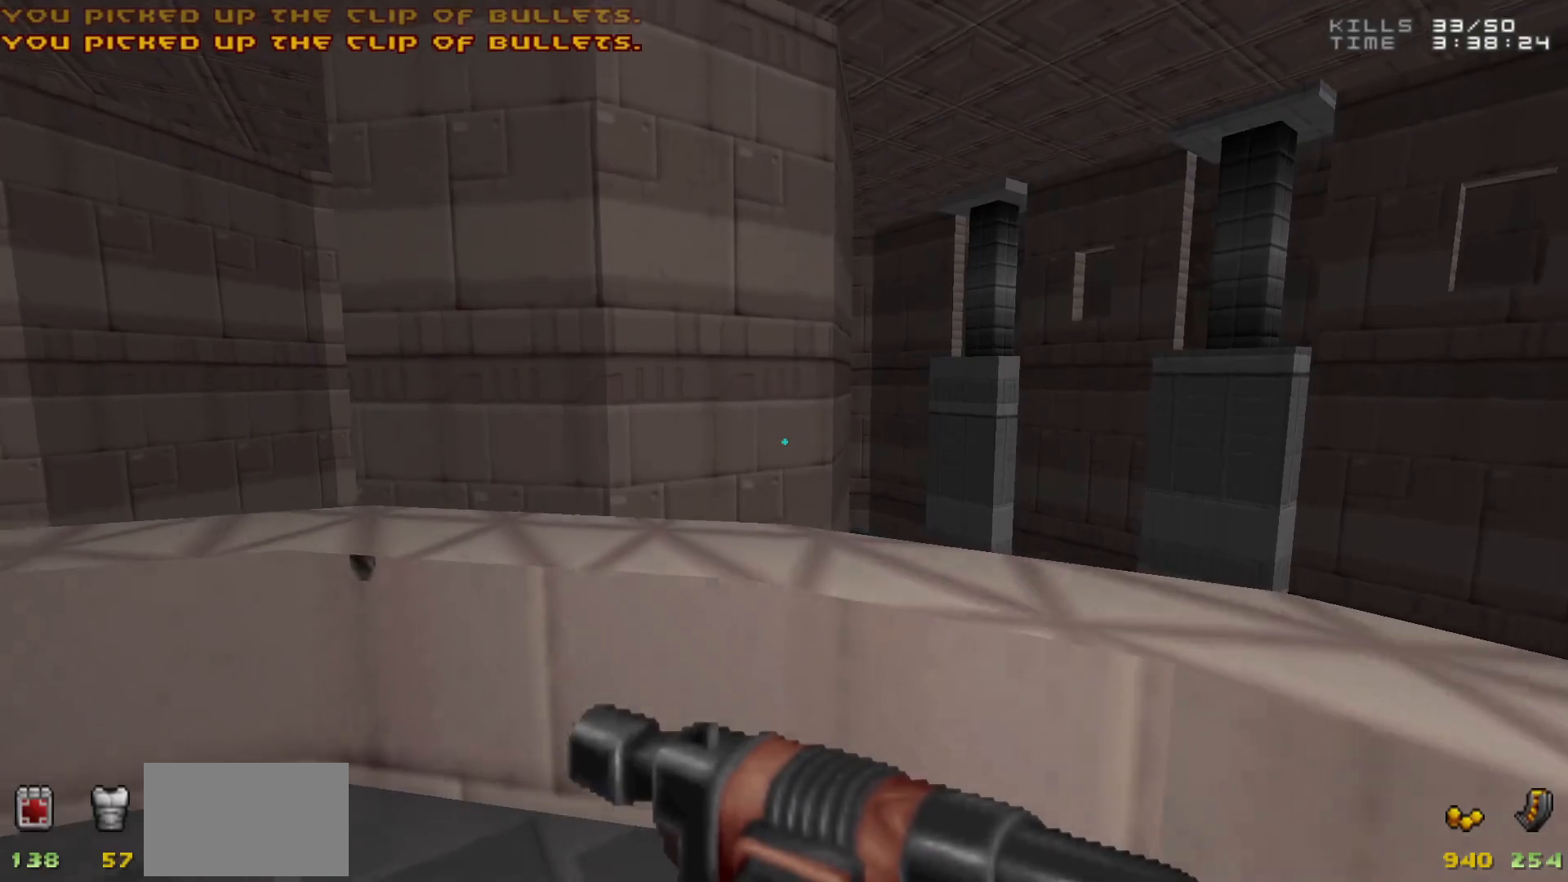
{"keys": ["w"], "mouse": [], "events": [[367, "a", "down"], [417, "w", "down"], [467, "a", "up"]]}
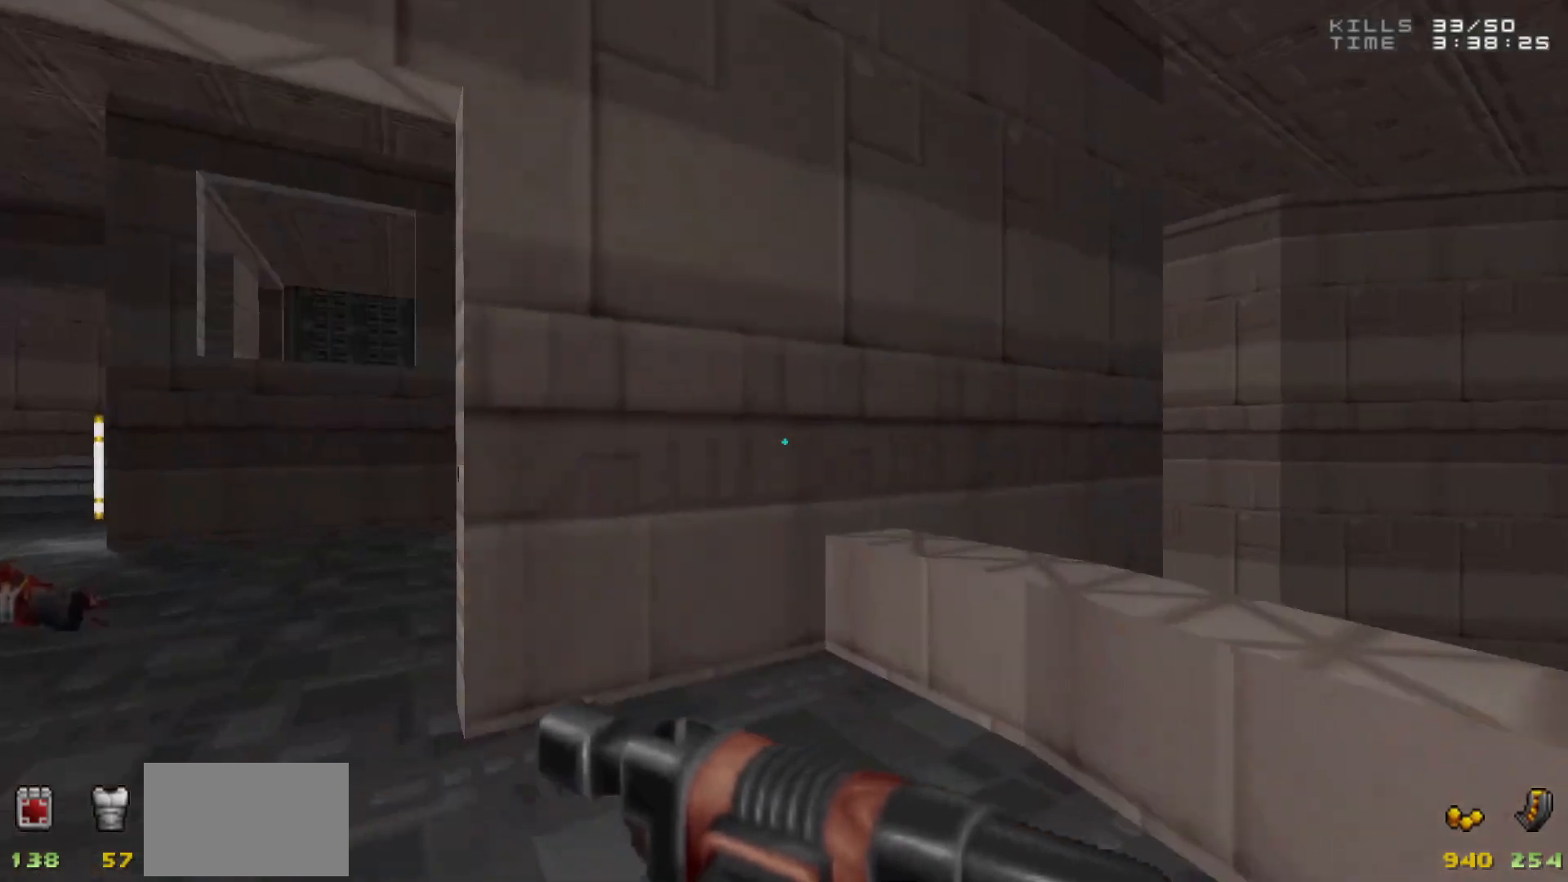
{"keys": [], "mouse": [], "events": [[17, "w", "up"], [100, "a", "down"], [150, "w", "down"], [300, "a", "up"], [350, "w", "up"]]}
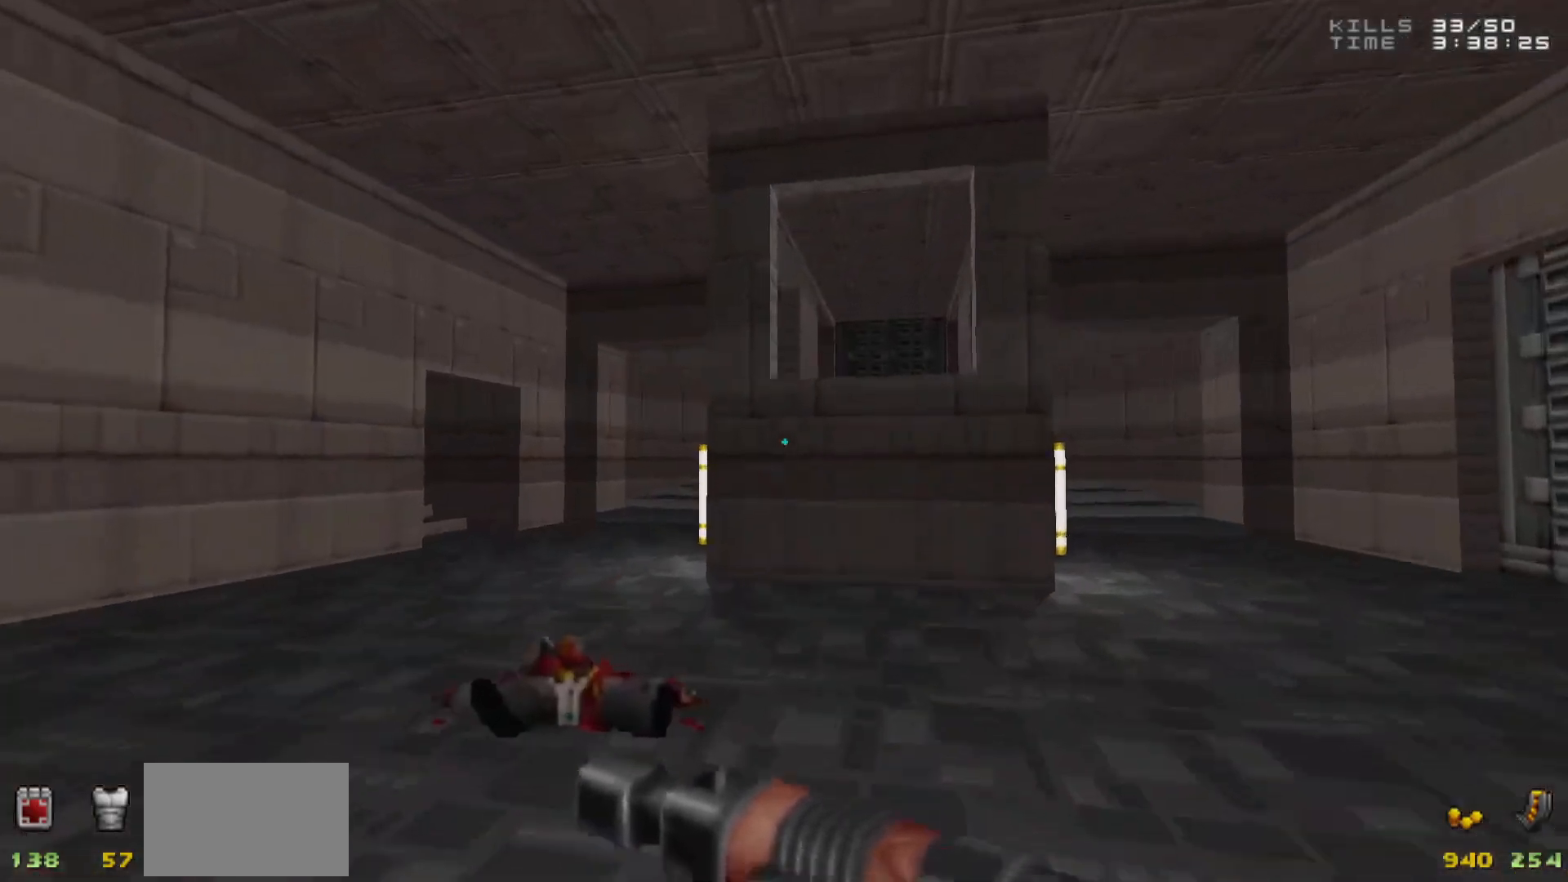
{"keys": ["w"], "mouse": [], "events": [[33, "w", "down"], [83, "d", "down"], [167, "a", "down"], [167, "d", "up"], [300, "a", "up"]]}
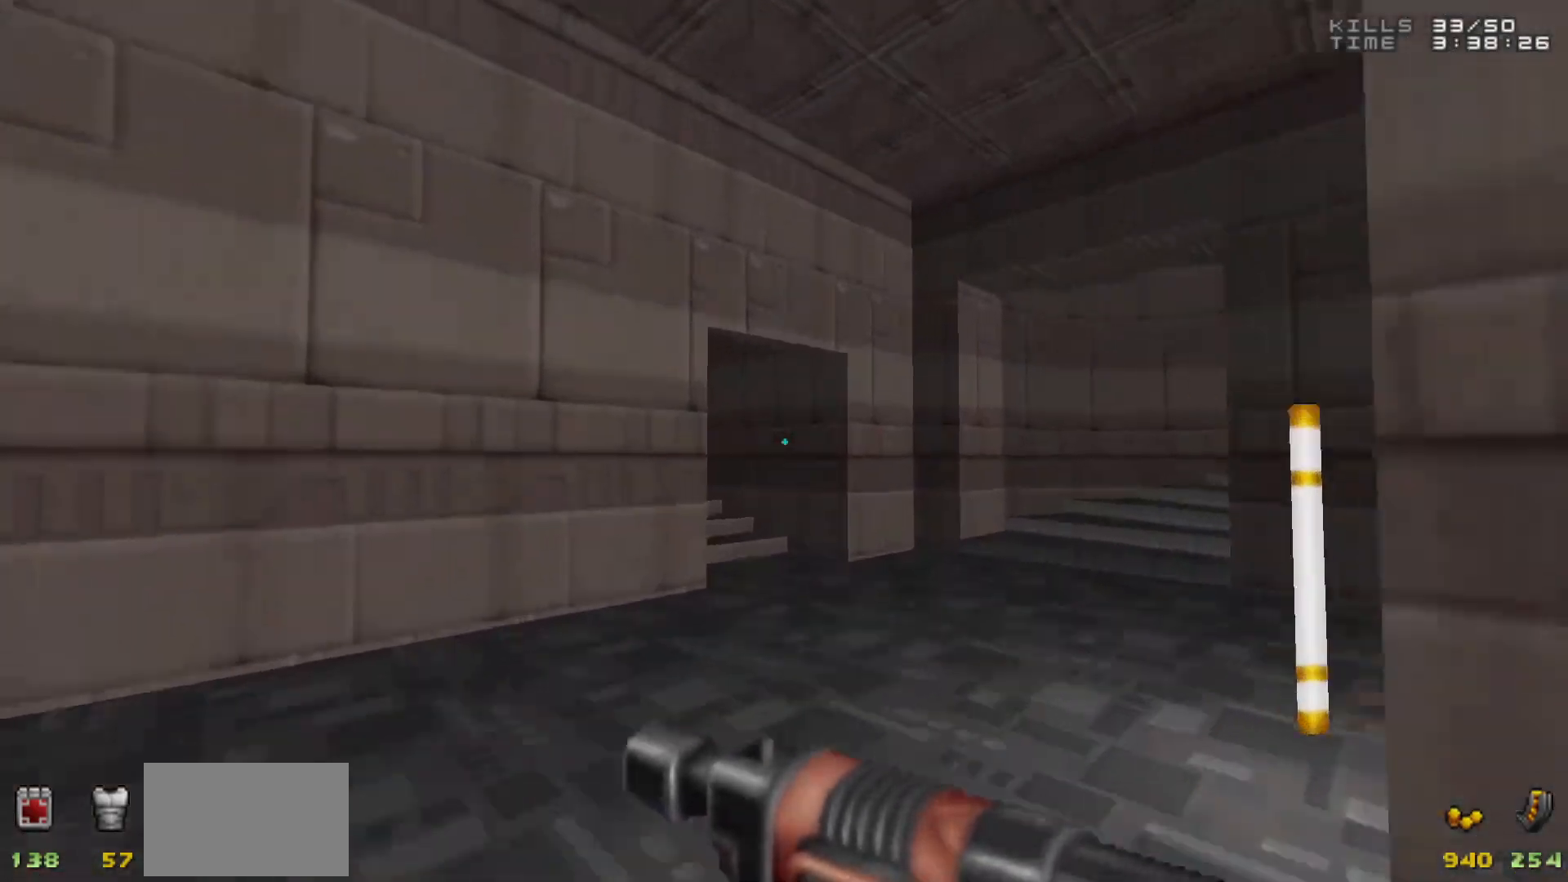
{"keys": ["a", "w"], "mouse": [], "events": [[50, "d", "down"], [133, "d", "up"], [467, "a", "down"]]}
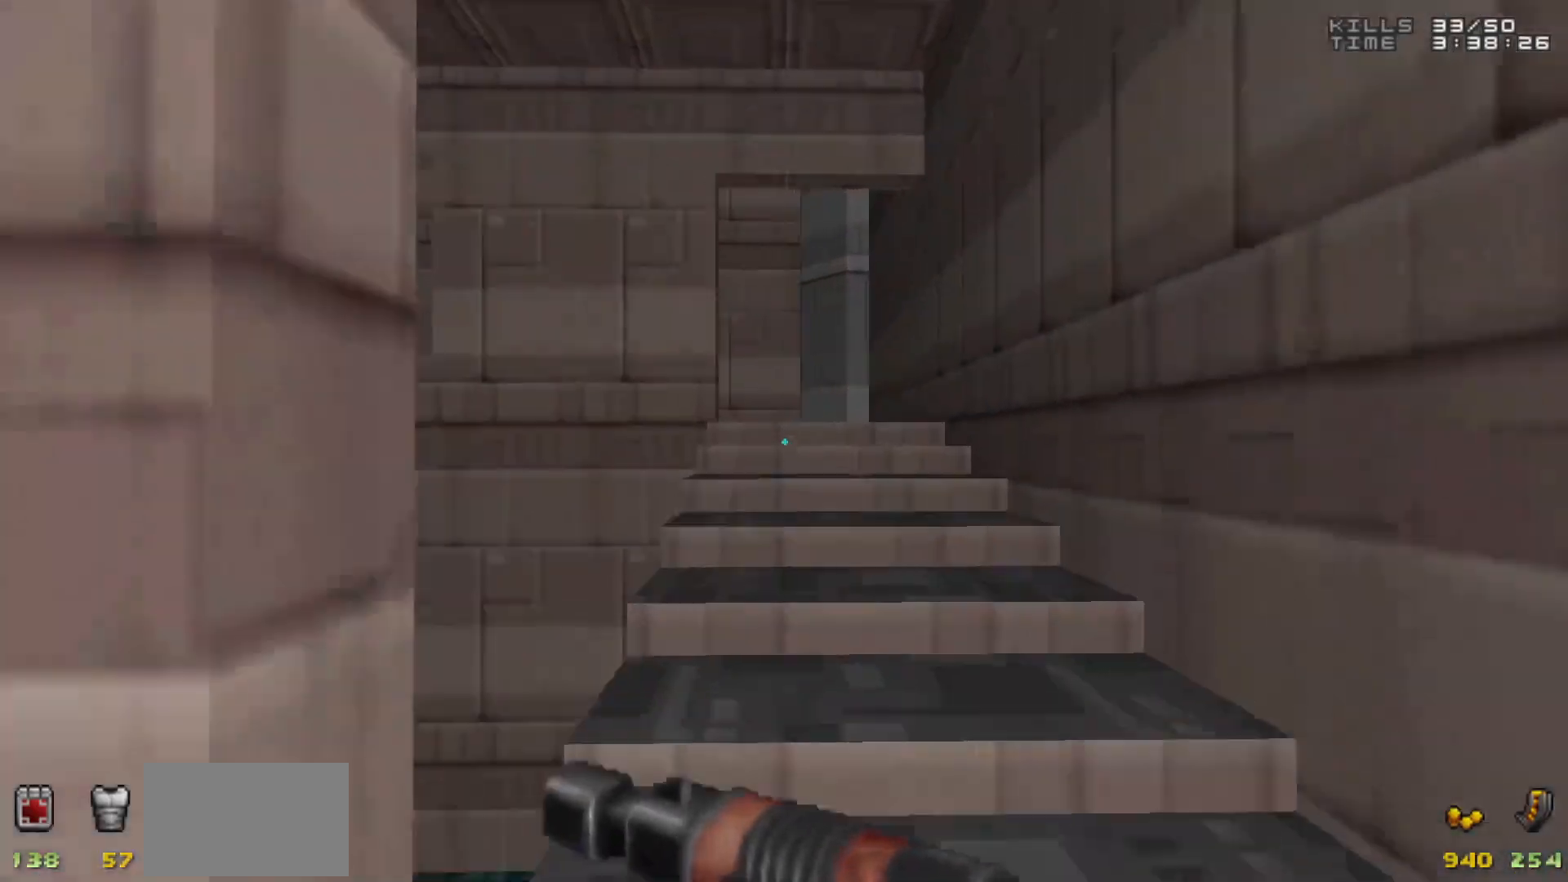
{"keys": ["d", "w"], "mouse": [], "events": [[67, "a", "up"], [200, "d", "down"], [250, "d", "up"], [250, "w", "up"], [383, "w", "down"], [483, "d", "down"]]}
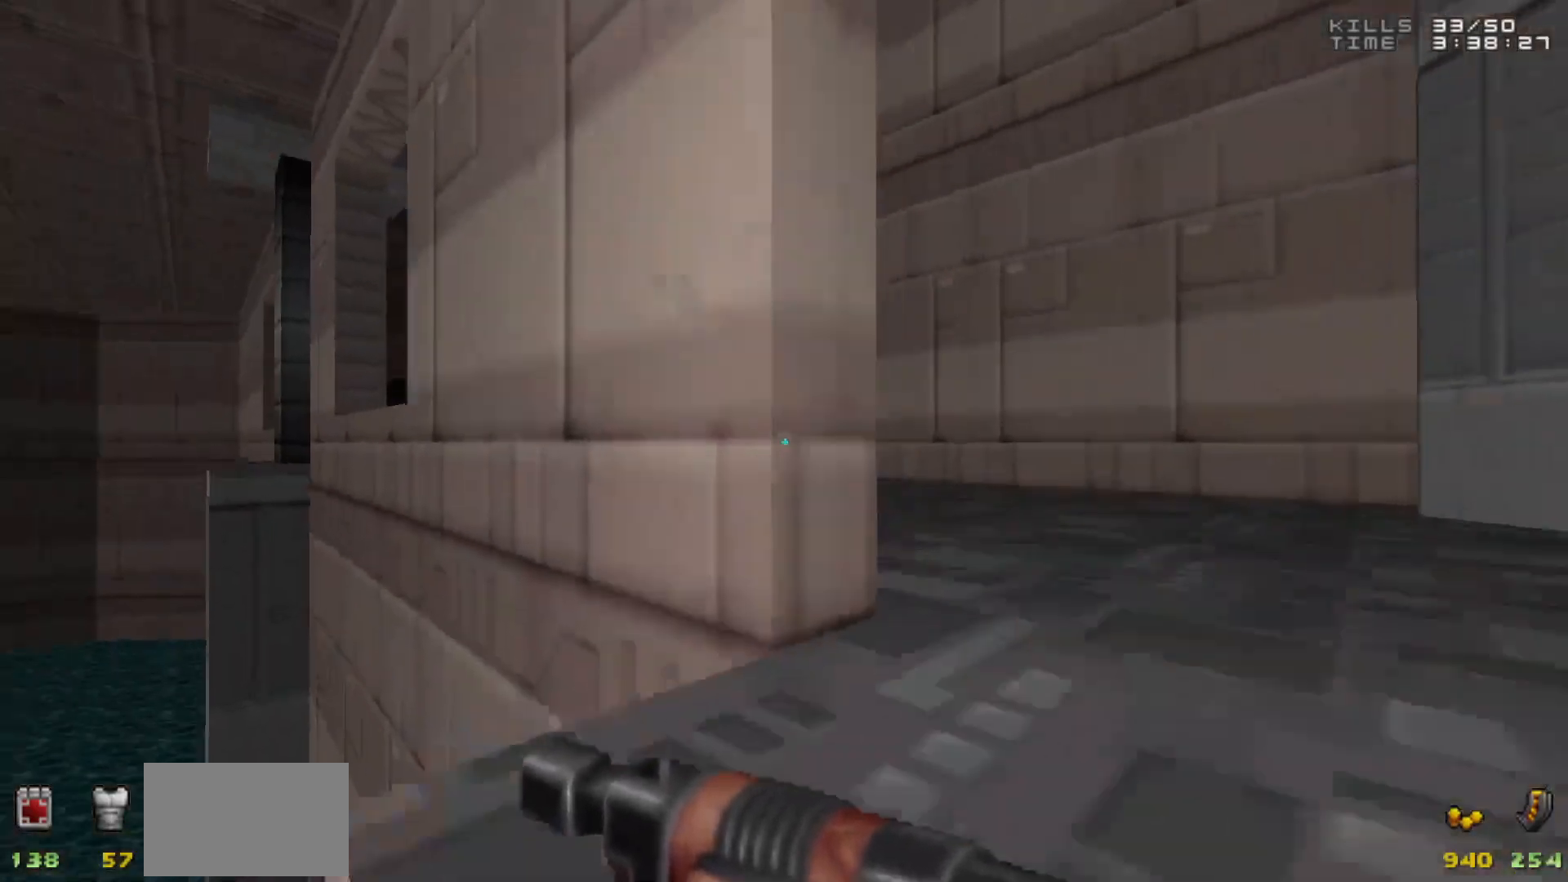
{"keys": ["w"], "mouse": [], "events": [[117, "d", "up"], [217, "a", "down"], [400, "a", "up"]]}
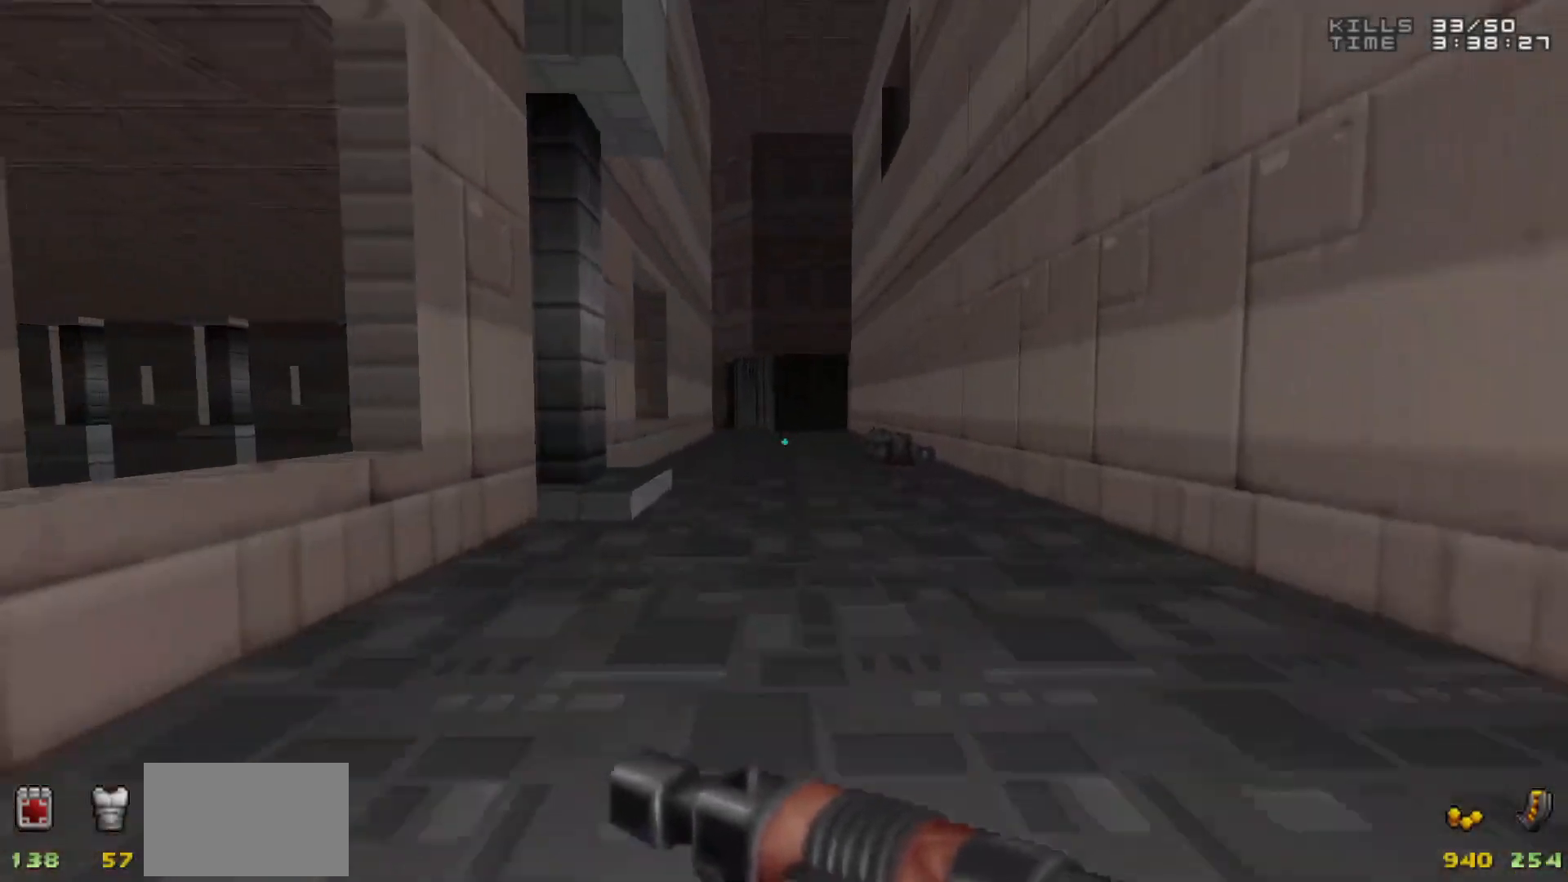
{"keys": ["w"], "mouse": [], "events": [[83, "d", "down"], [367, "d", "up"]]}
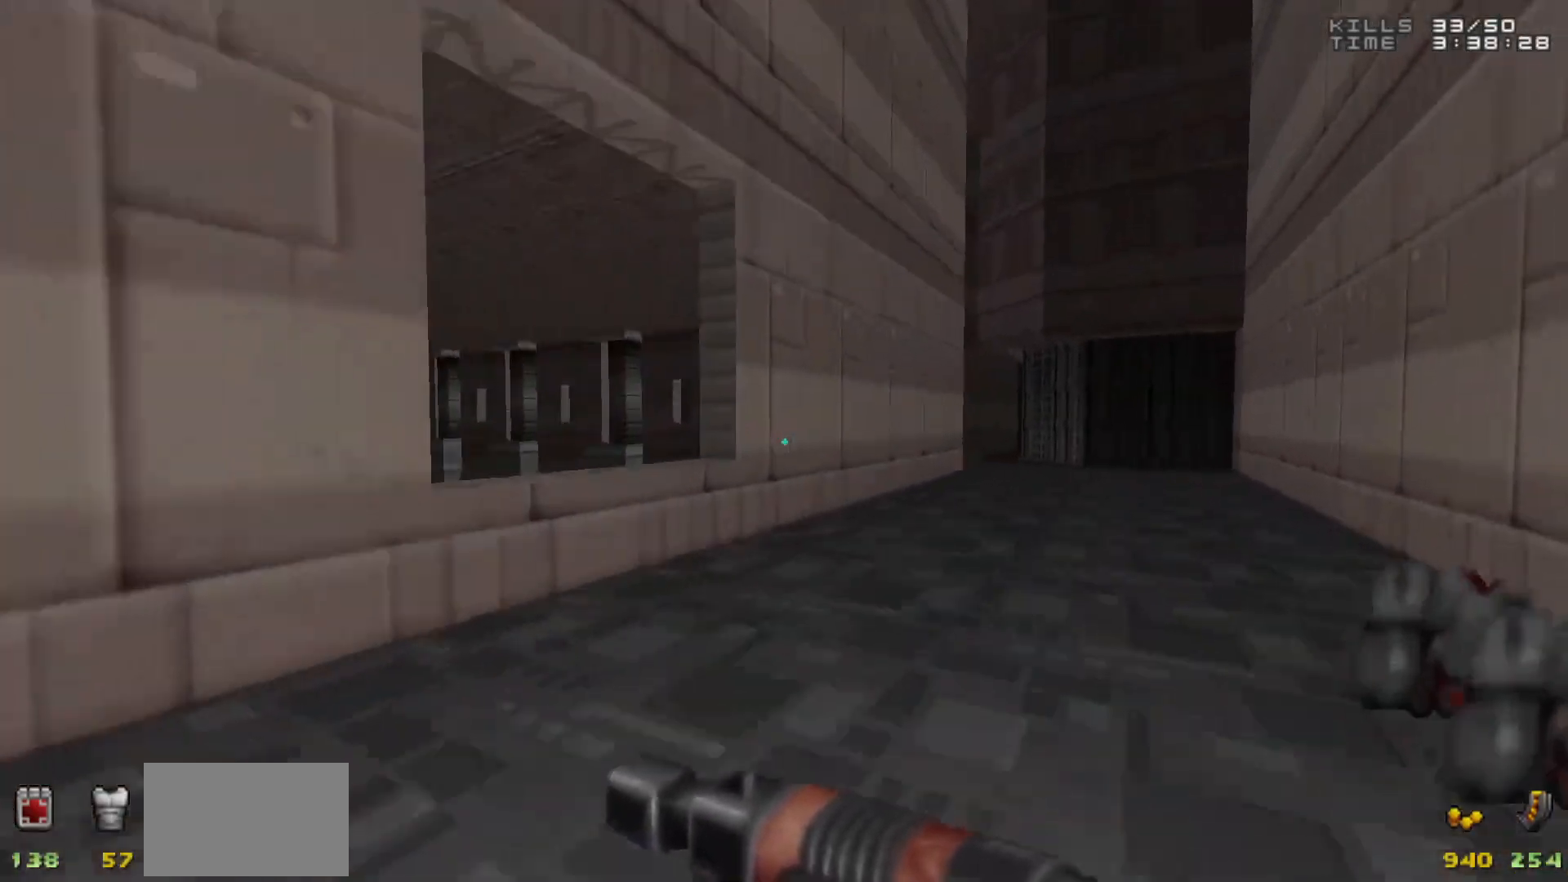
{"keys": ["d", "w"], "mouse": [], "events": [[67, "d", "down"]]}
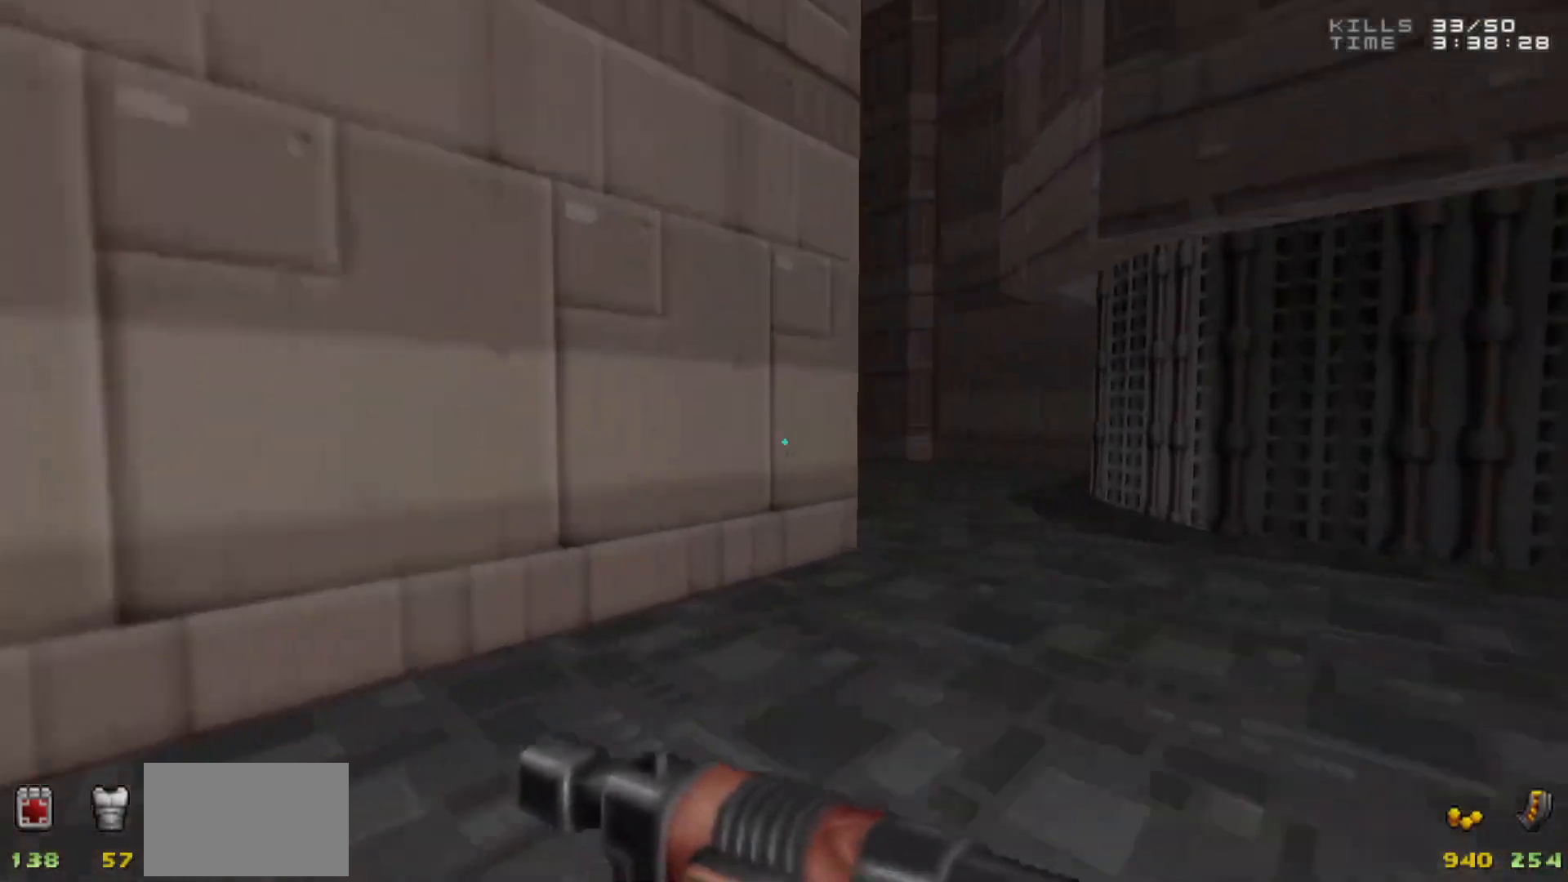
{"keys": ["d", "w"], "mouse": [], "events": [[83, "d", "up"], [267, "d", "down"], [367, "d", "up"], [500, "d", "down"]]}
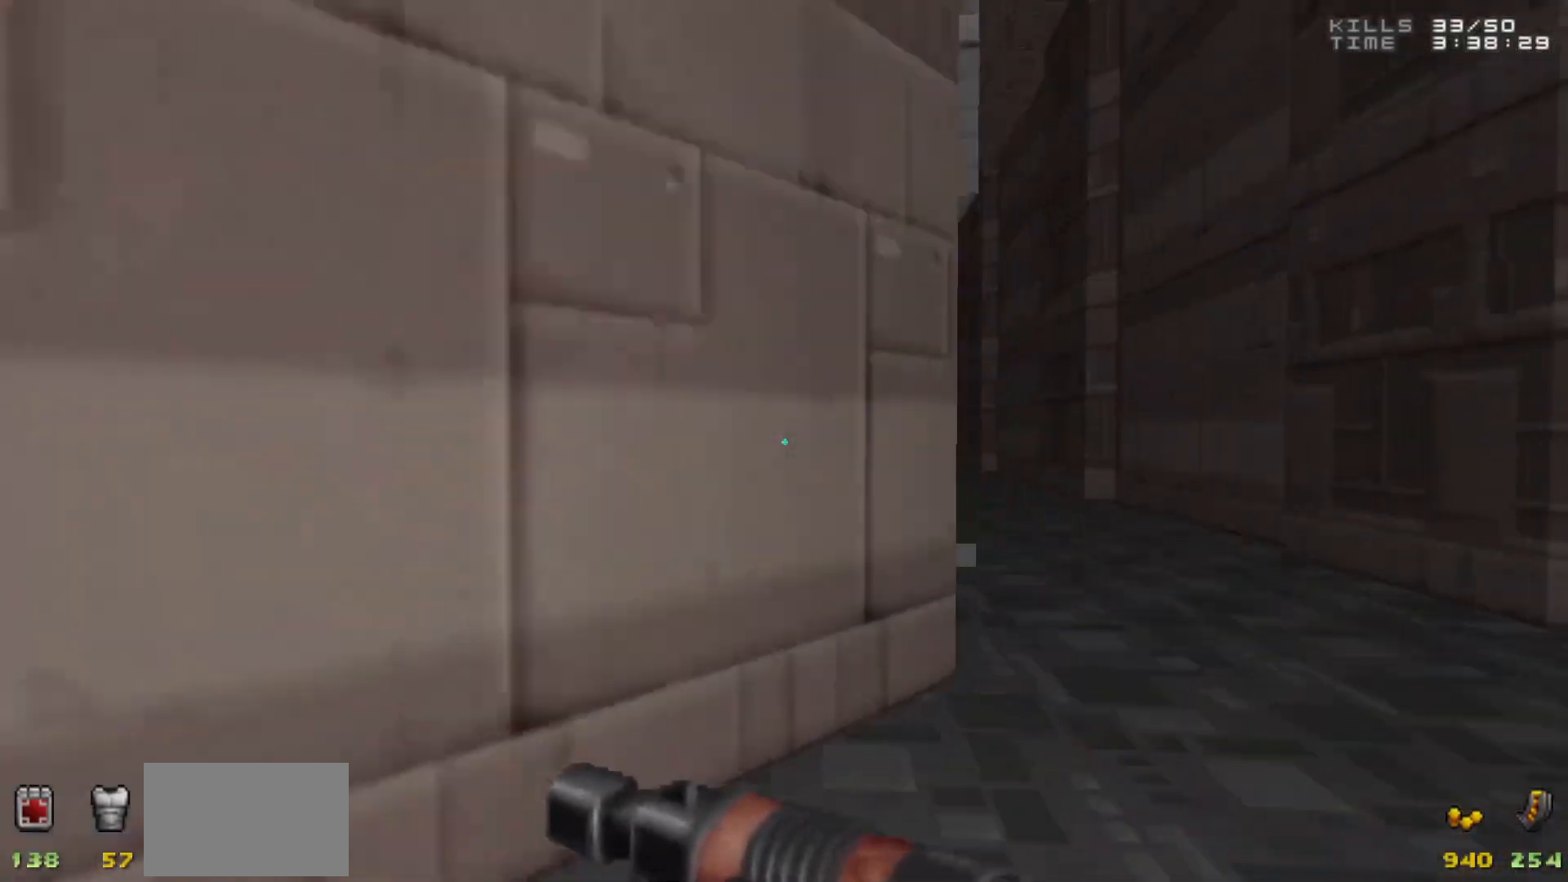
{"keys": [], "mouse": [], "events": [[133, "d", "up"], [133, "w", "up"]]}
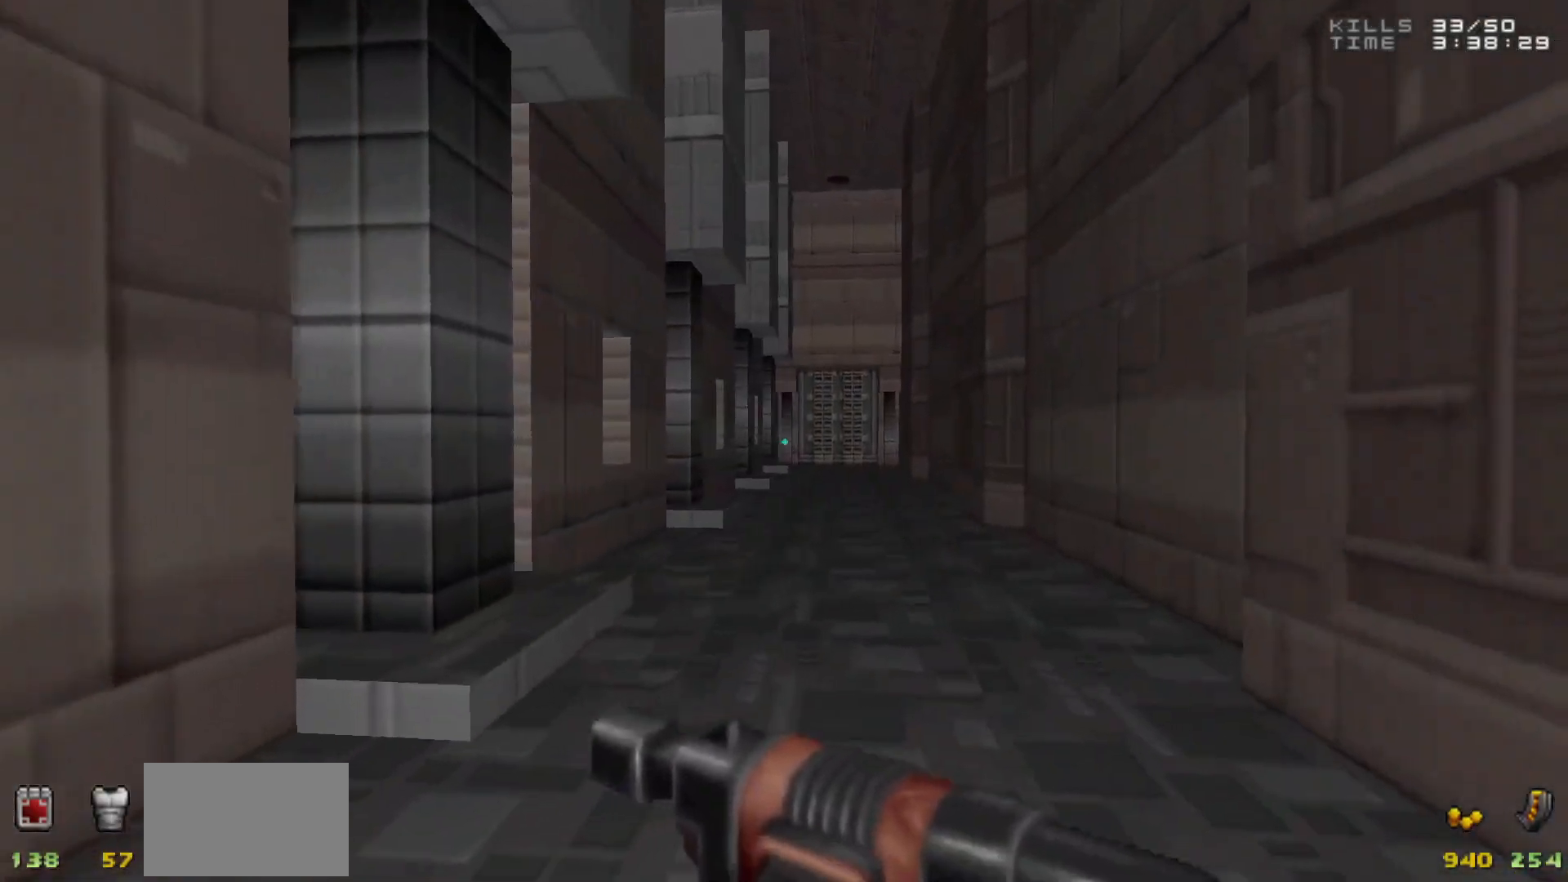
{"keys": ["w"], "mouse": [], "events": [[100, "w", "down"]]}
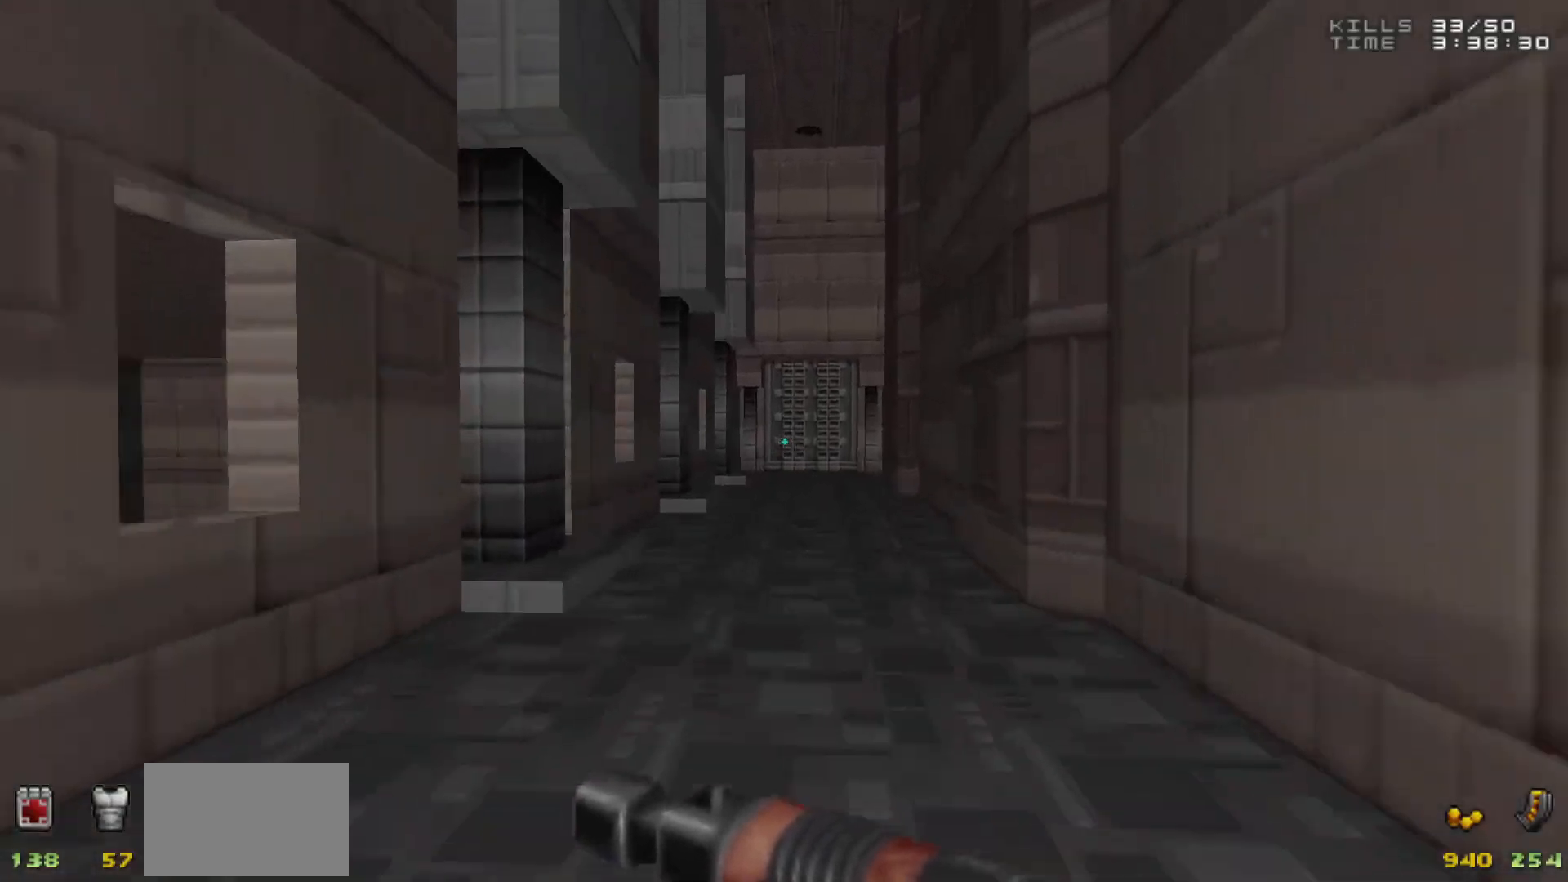
{"keys": ["w"], "mouse": [], "events": [[133, "d", "down"], [167, "d", "up"]]}
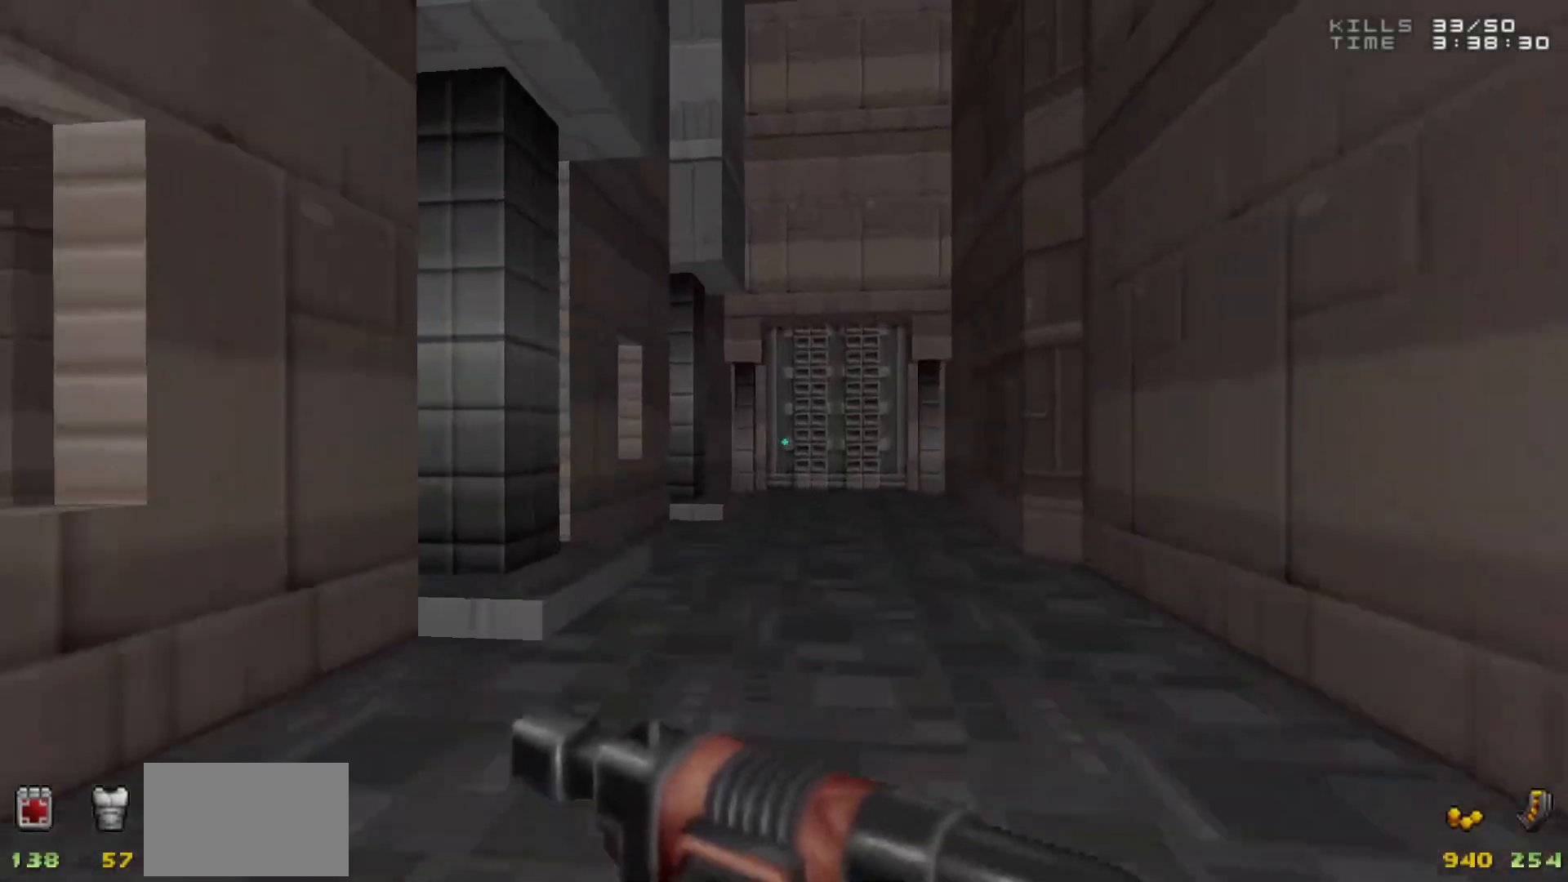
{"keys": ["w"], "mouse": [], "events": []}